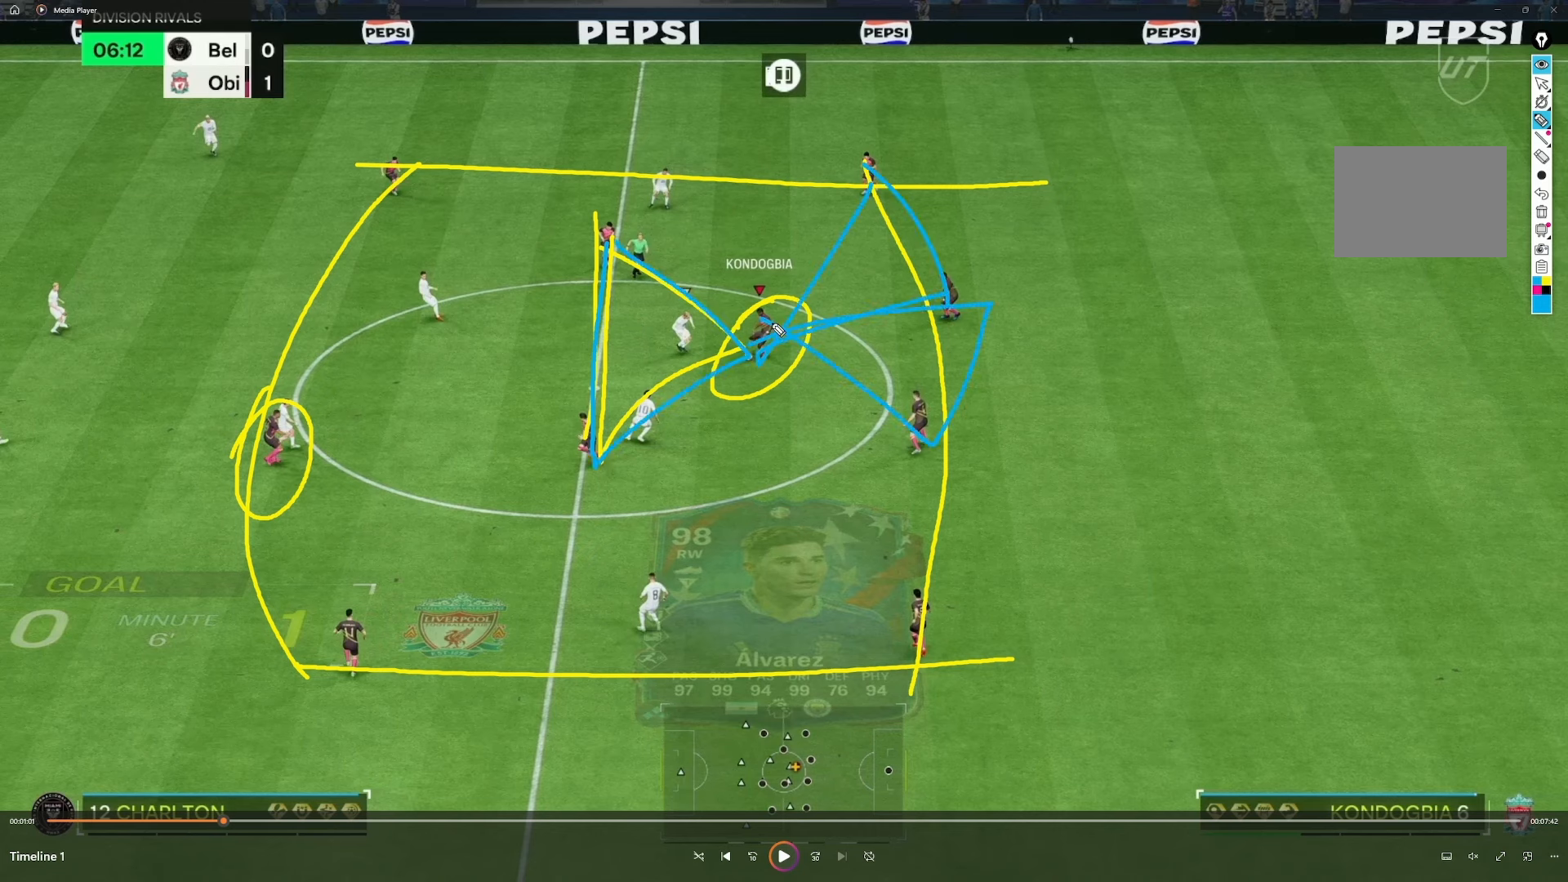
Gameplay with a controller (Xbox layout); each line is a JSON object with the inputs held at the frame after it. "events" lists button and stick changes between this image and that frame as [ms after this image, input, new state], when the widget could be followed in between. Not read: L3 R3.
{"buttons": [], "left_stick": "down", "right_stick": "center", "events": []}
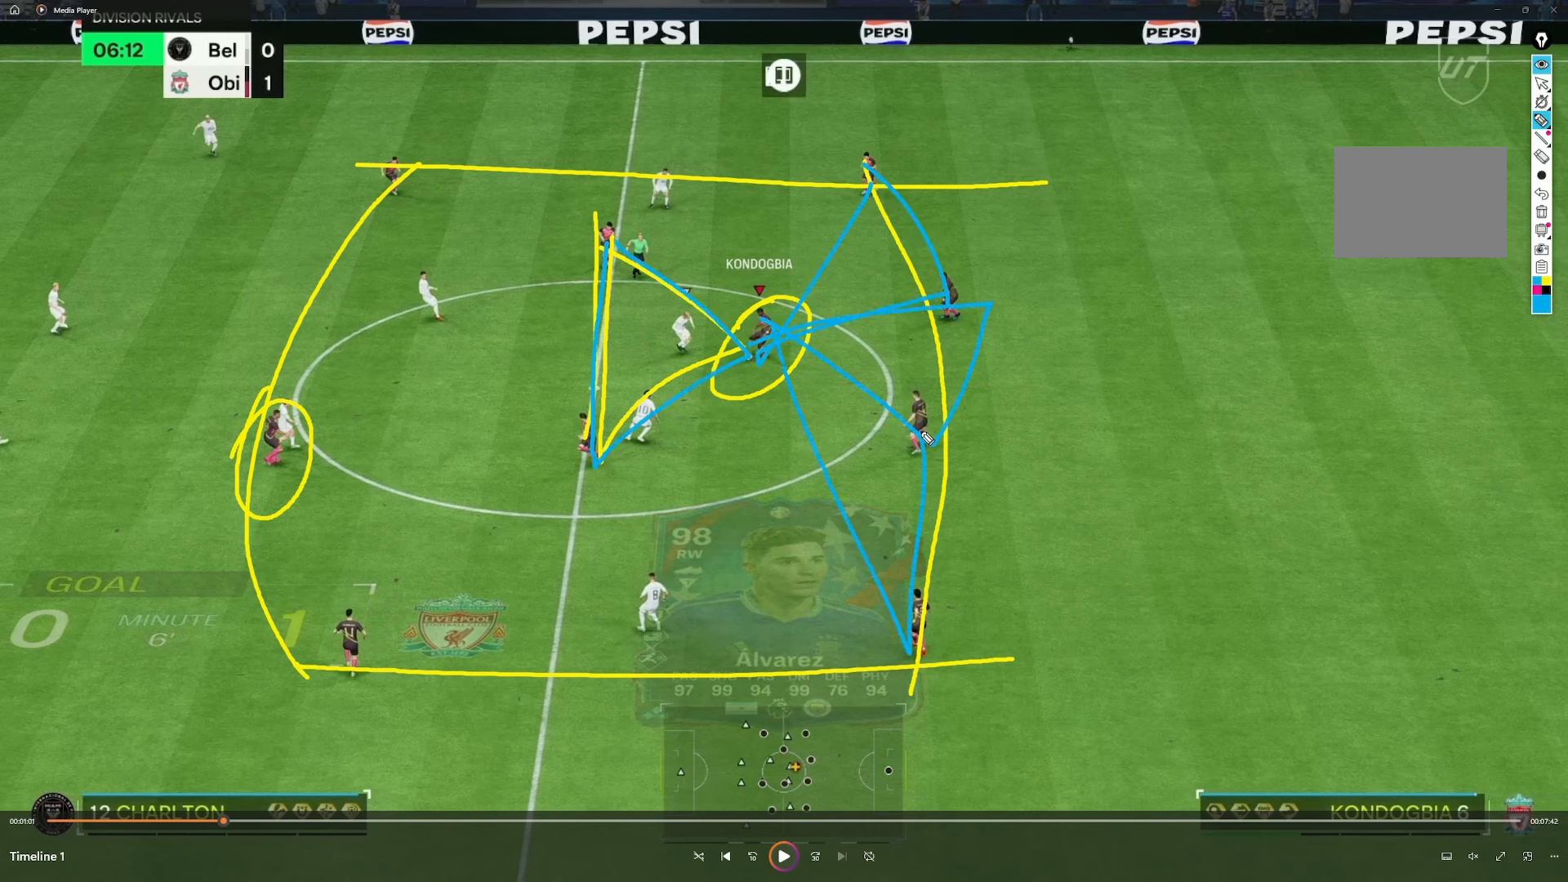
{"buttons": [], "left_stick": "down", "right_stick": "center", "events": []}
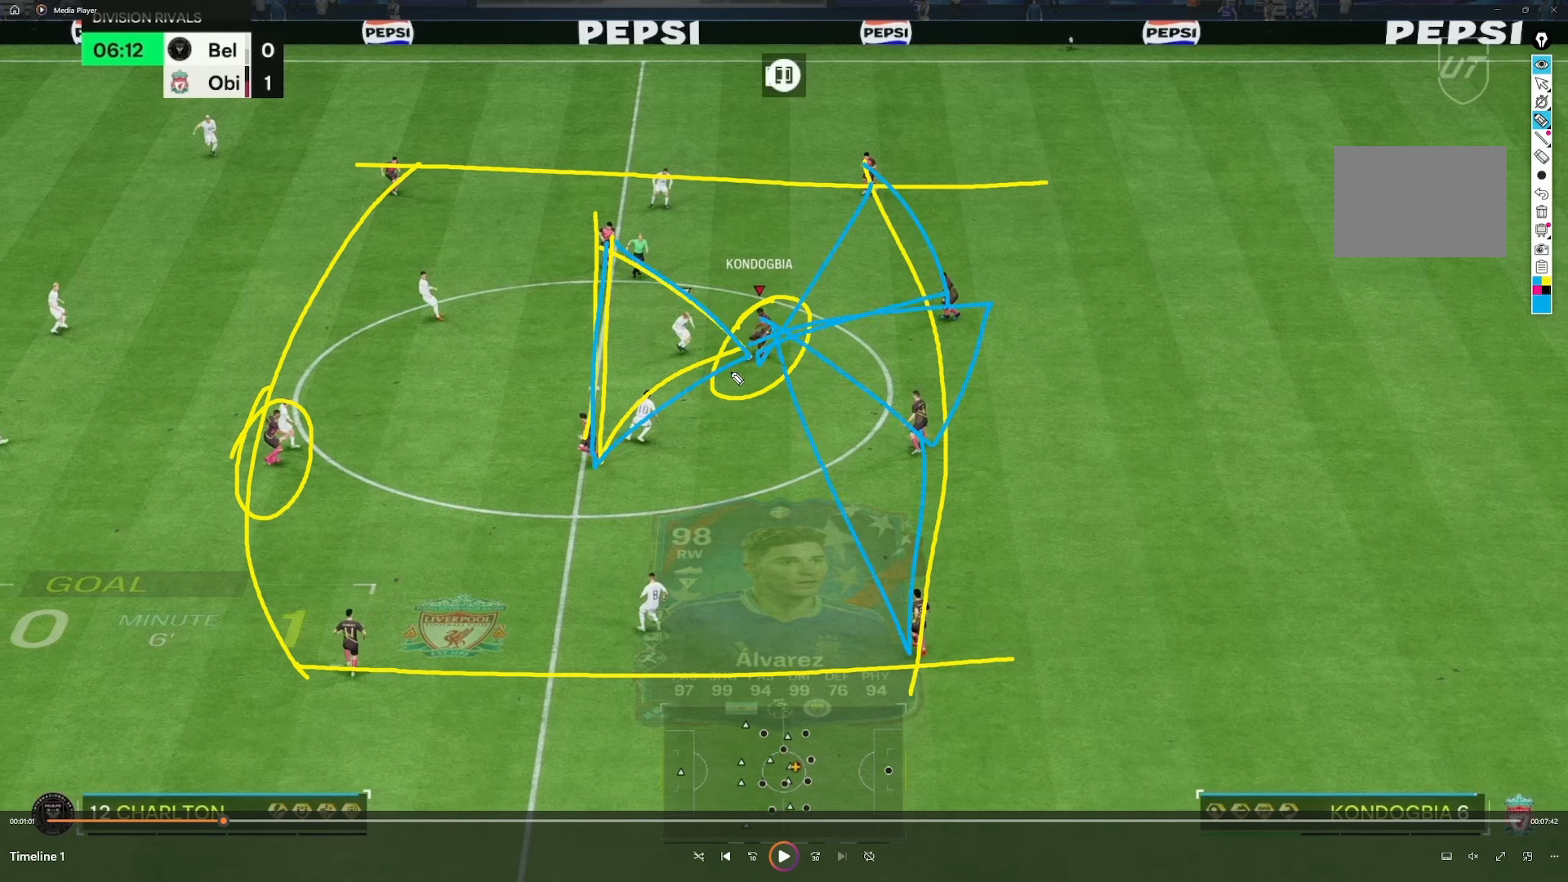
{"buttons": [], "left_stick": "down", "right_stick": "center", "events": []}
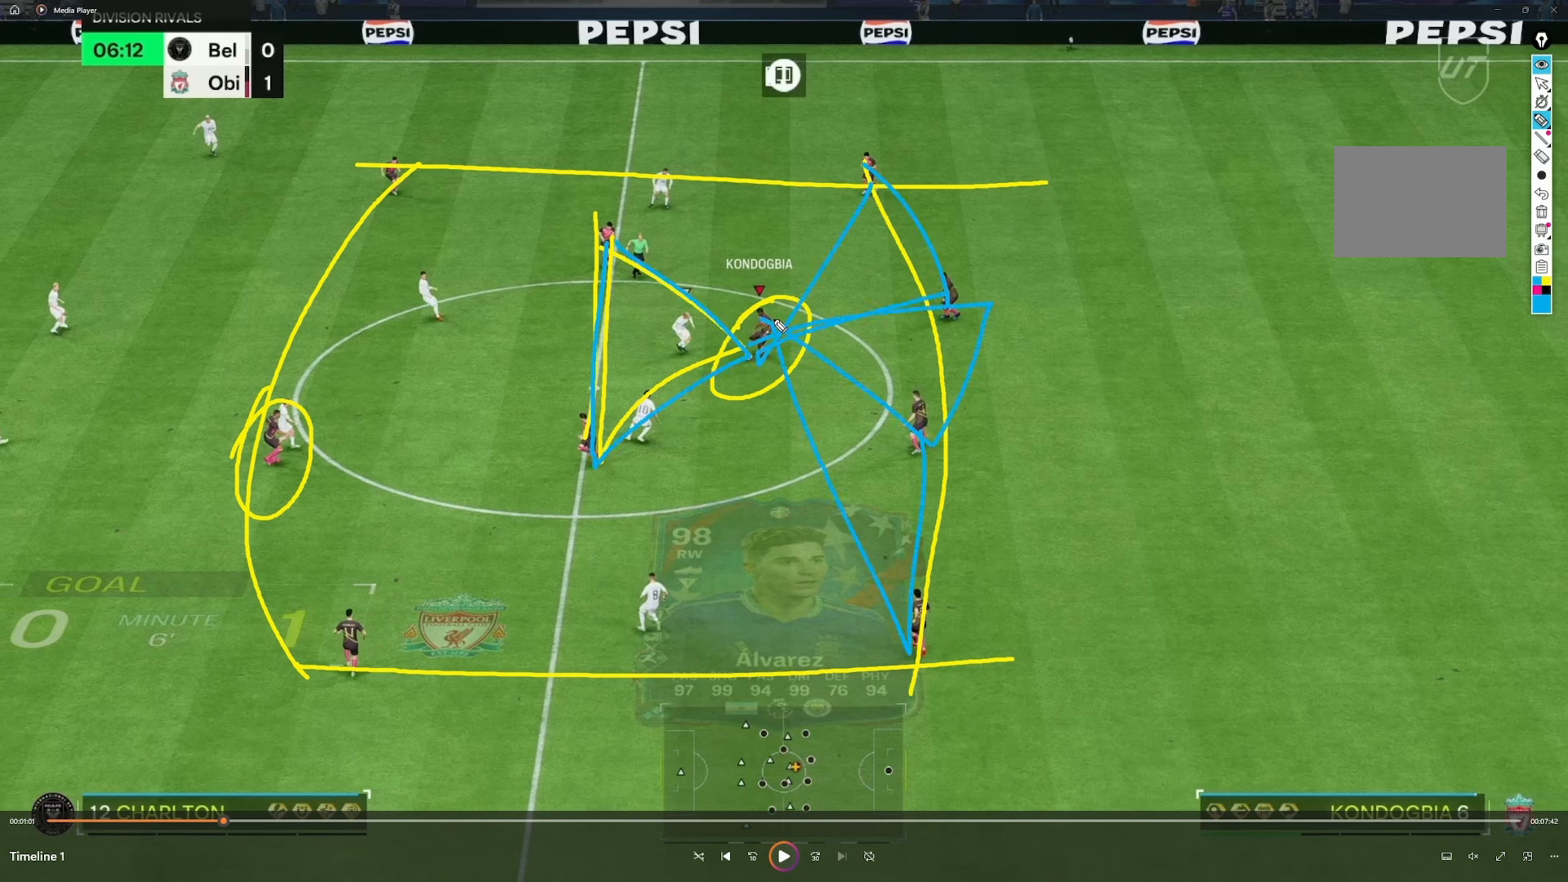
{"buttons": [], "left_stick": "down", "right_stick": "center", "events": []}
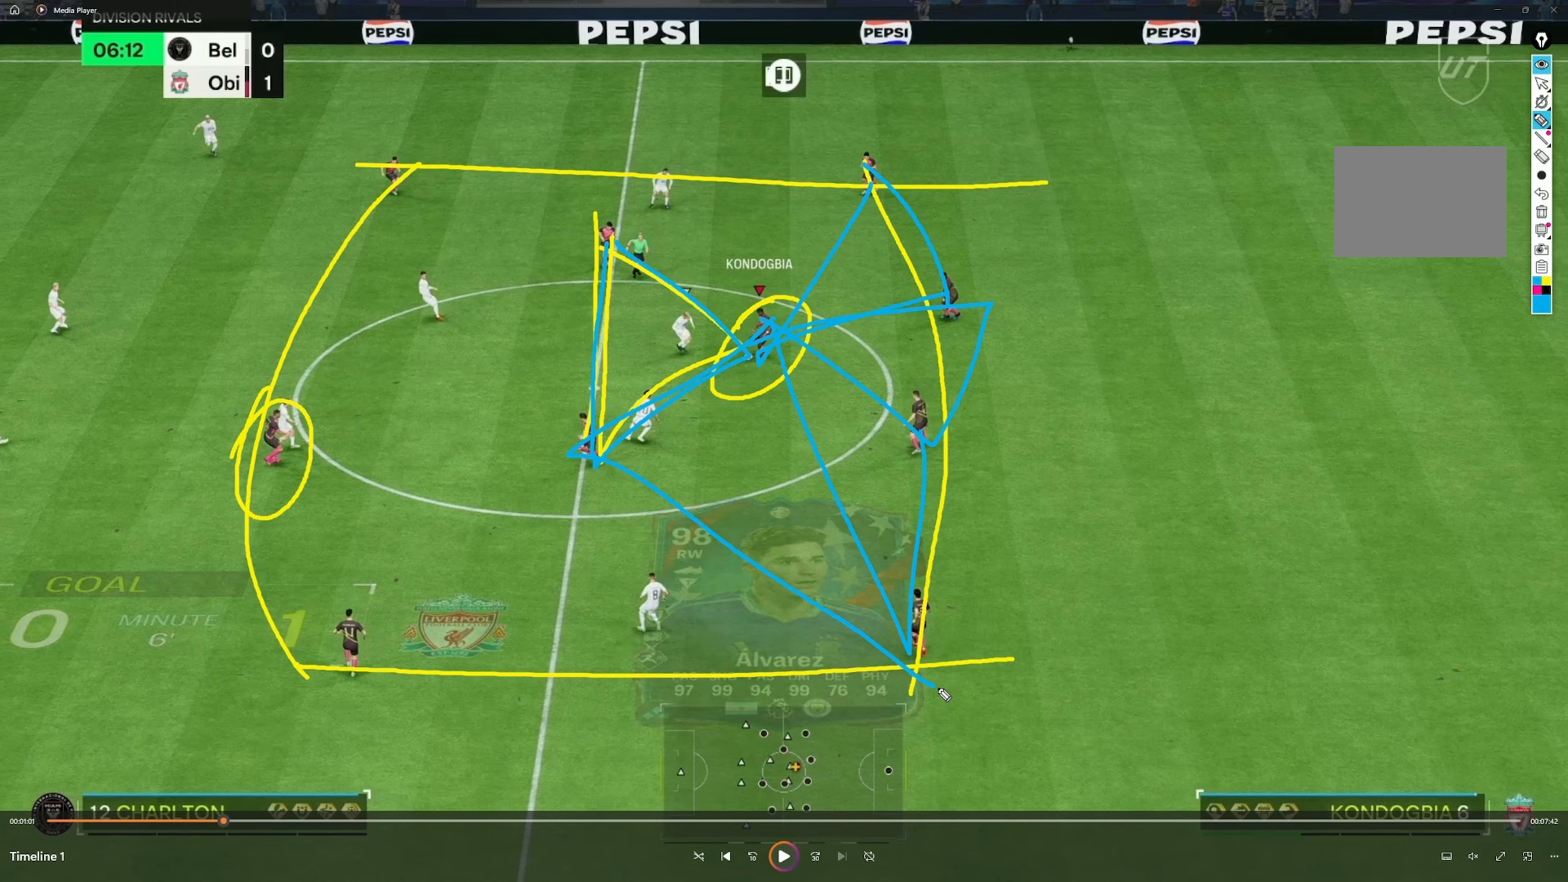
{"buttons": [], "left_stick": "down", "right_stick": "center", "events": []}
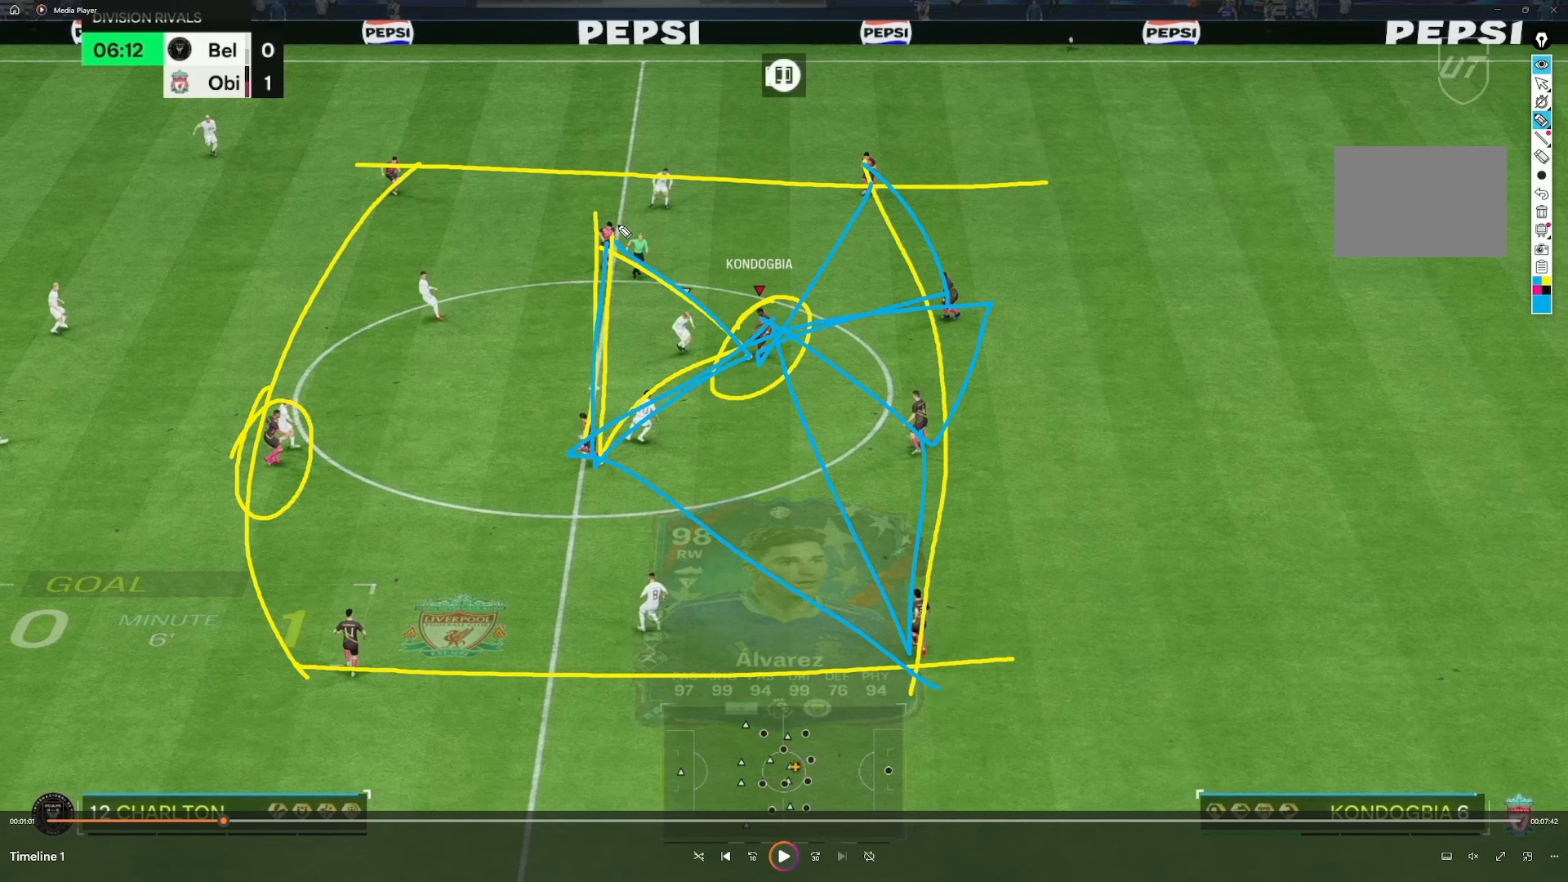
{"buttons": [], "left_stick": "down", "right_stick": "center", "events": []}
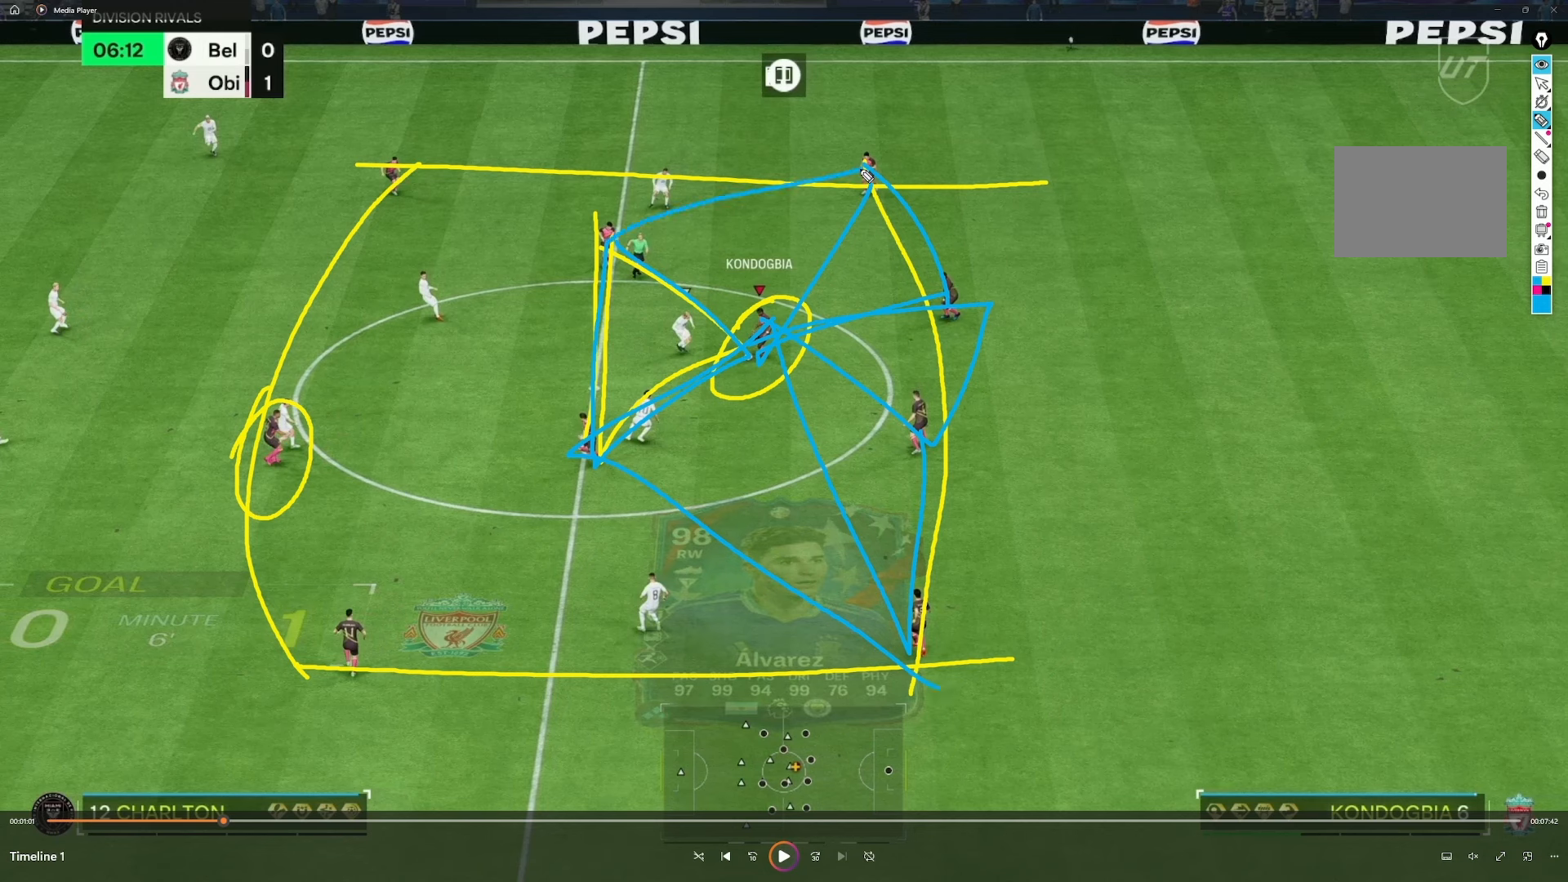
{"buttons": [], "left_stick": "down", "right_stick": "center", "events": []}
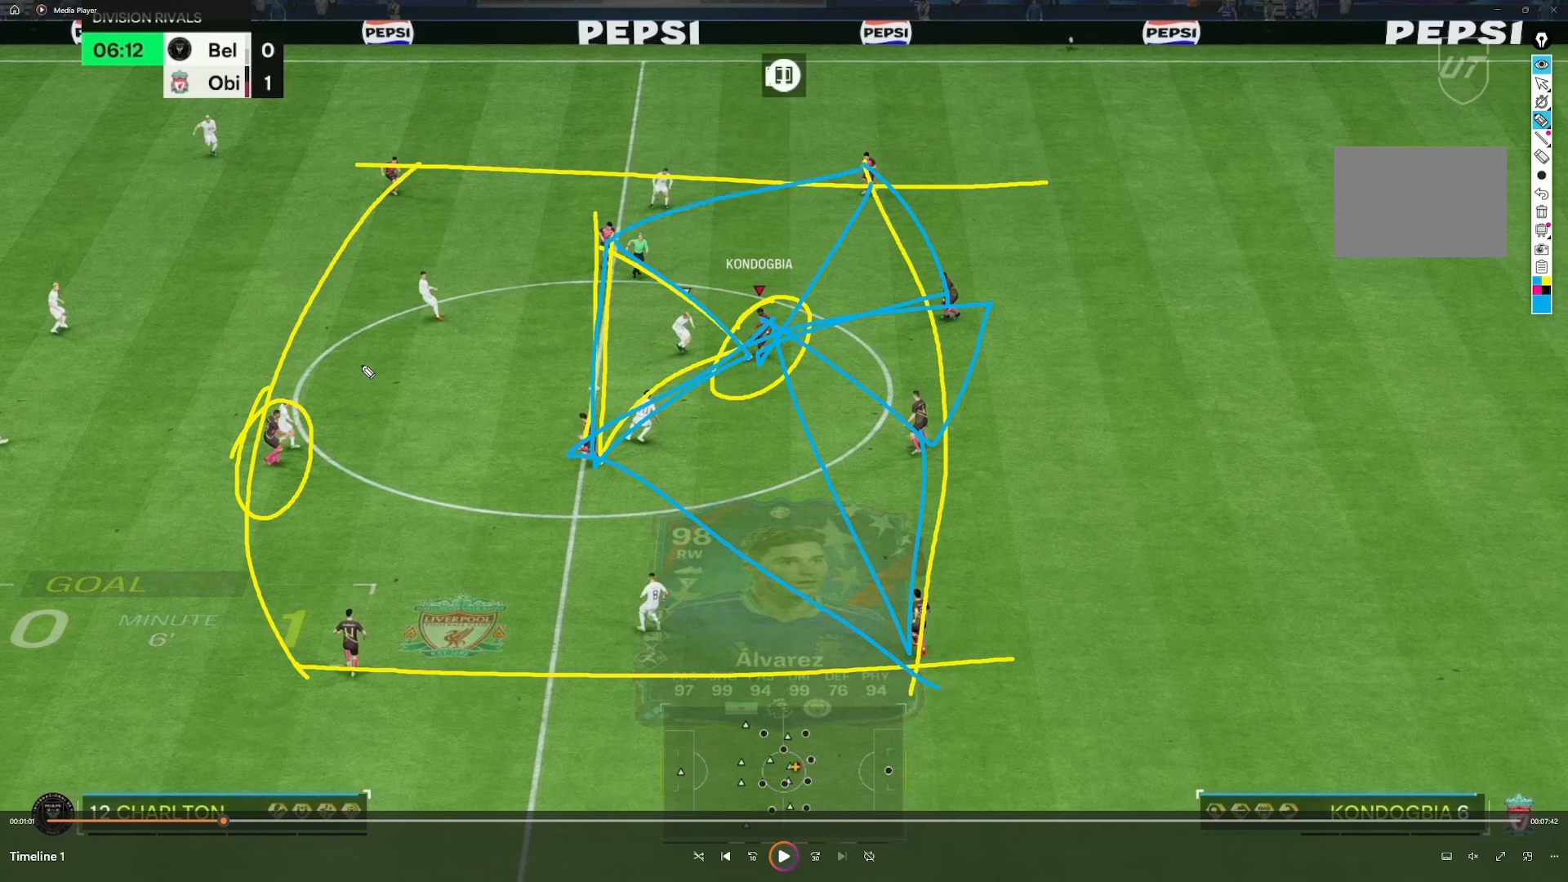
{"buttons": [], "left_stick": "down", "right_stick": "center", "events": []}
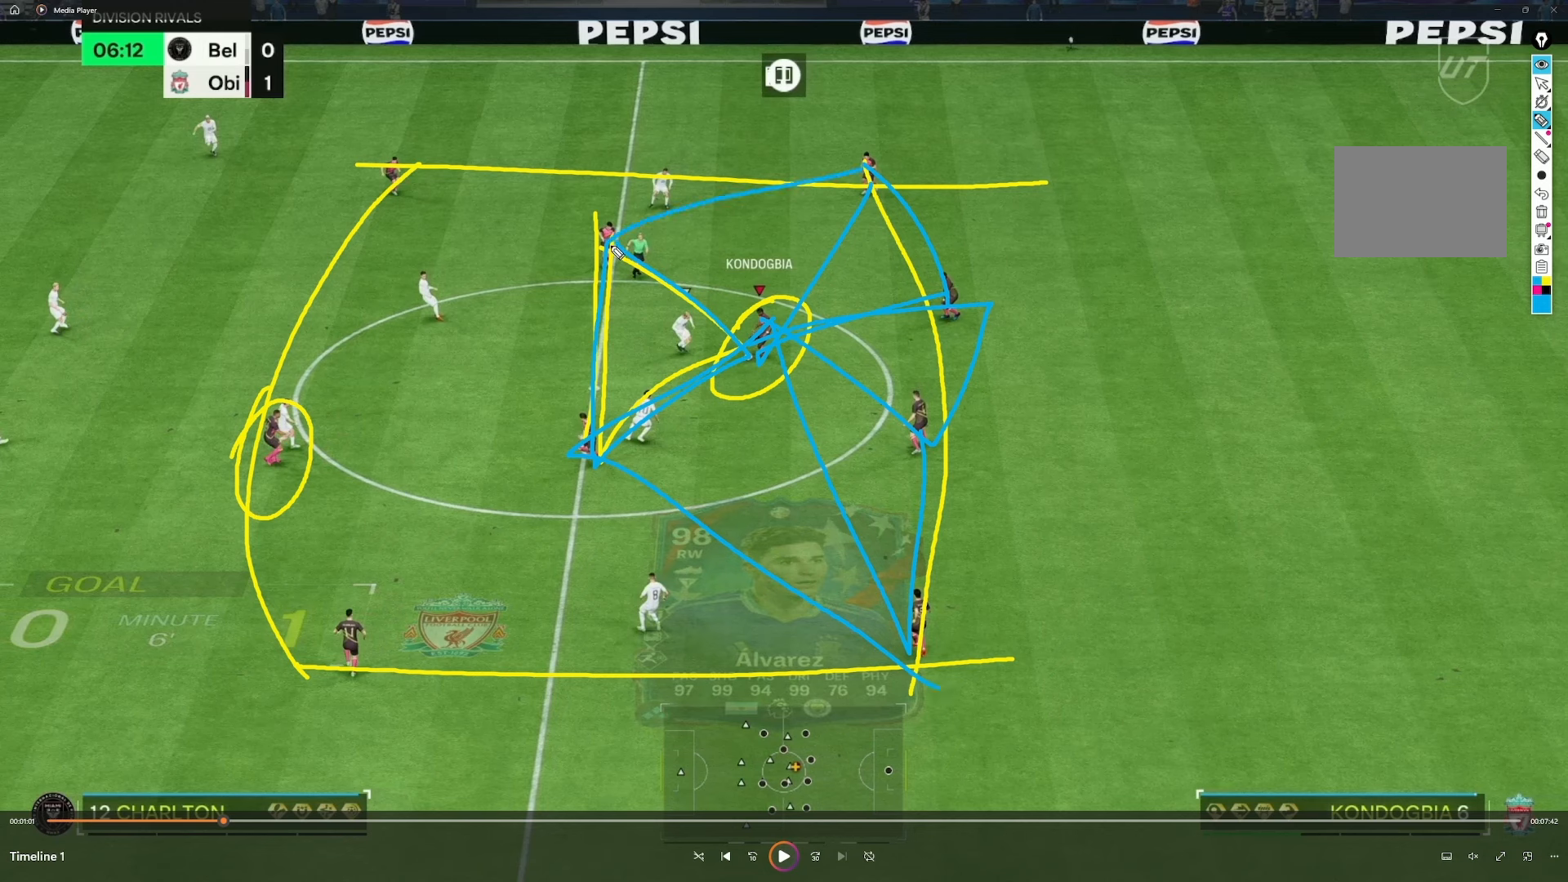
{"buttons": [], "left_stick": "down", "right_stick": "center", "events": []}
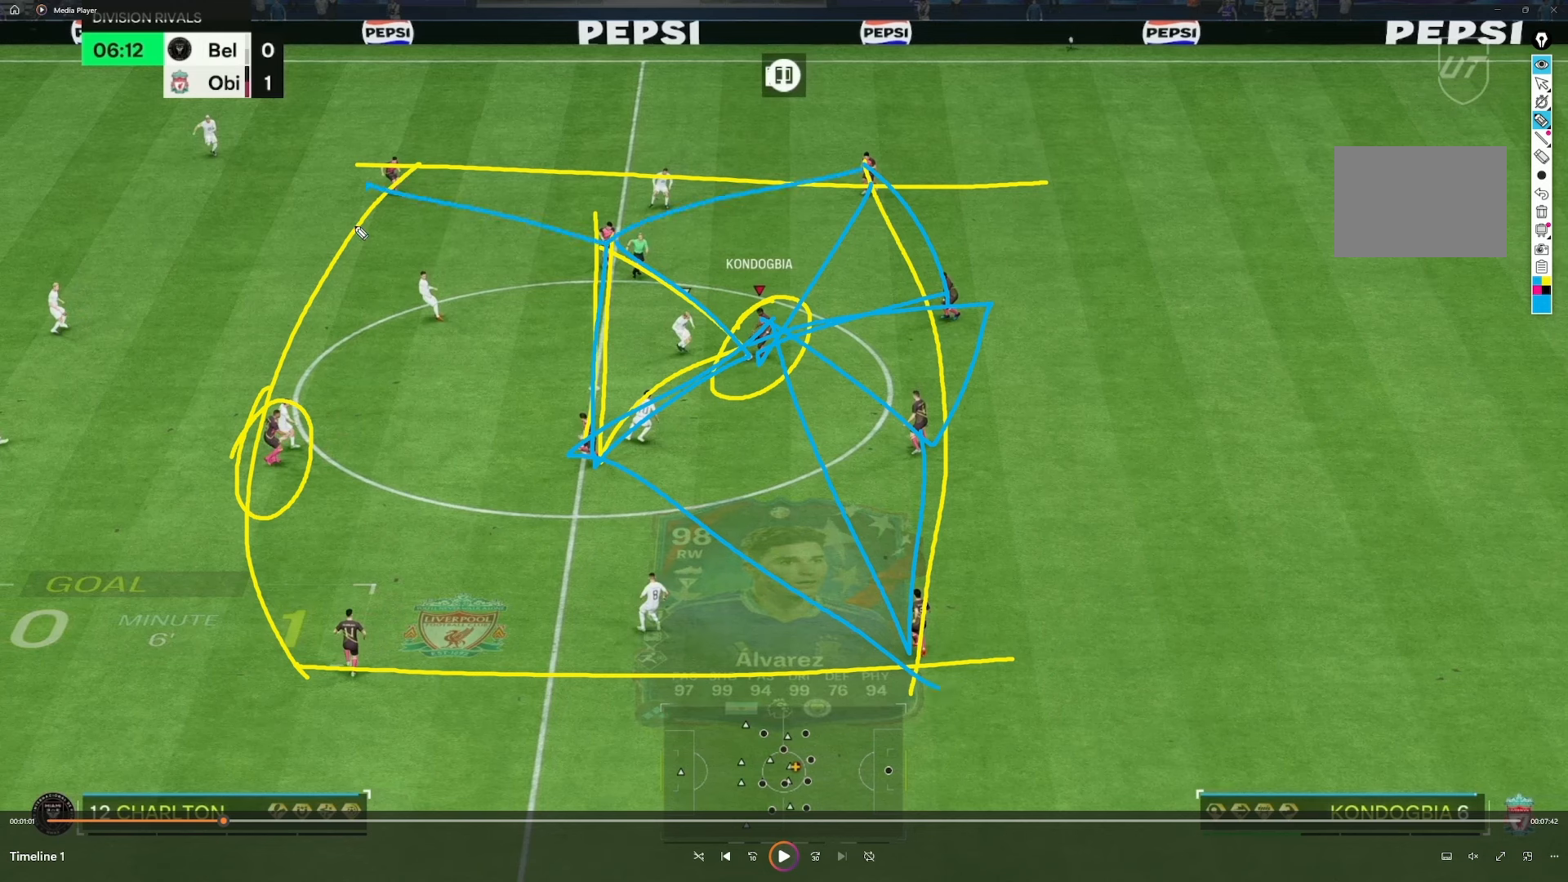
{"buttons": [], "left_stick": "down", "right_stick": "center", "events": []}
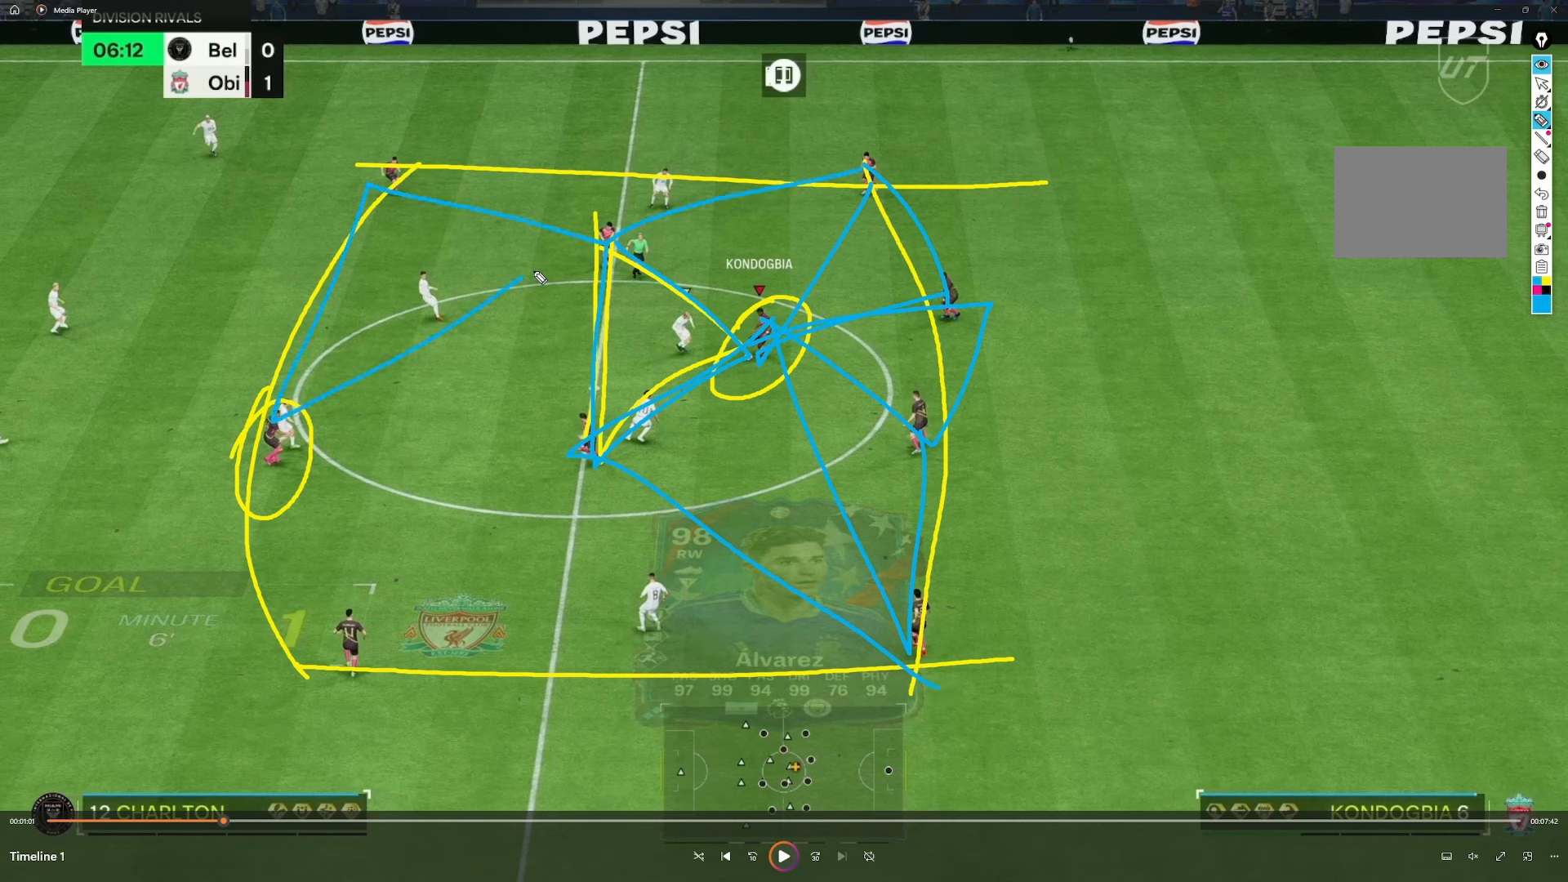
{"buttons": [], "left_stick": "down", "right_stick": "center", "events": []}
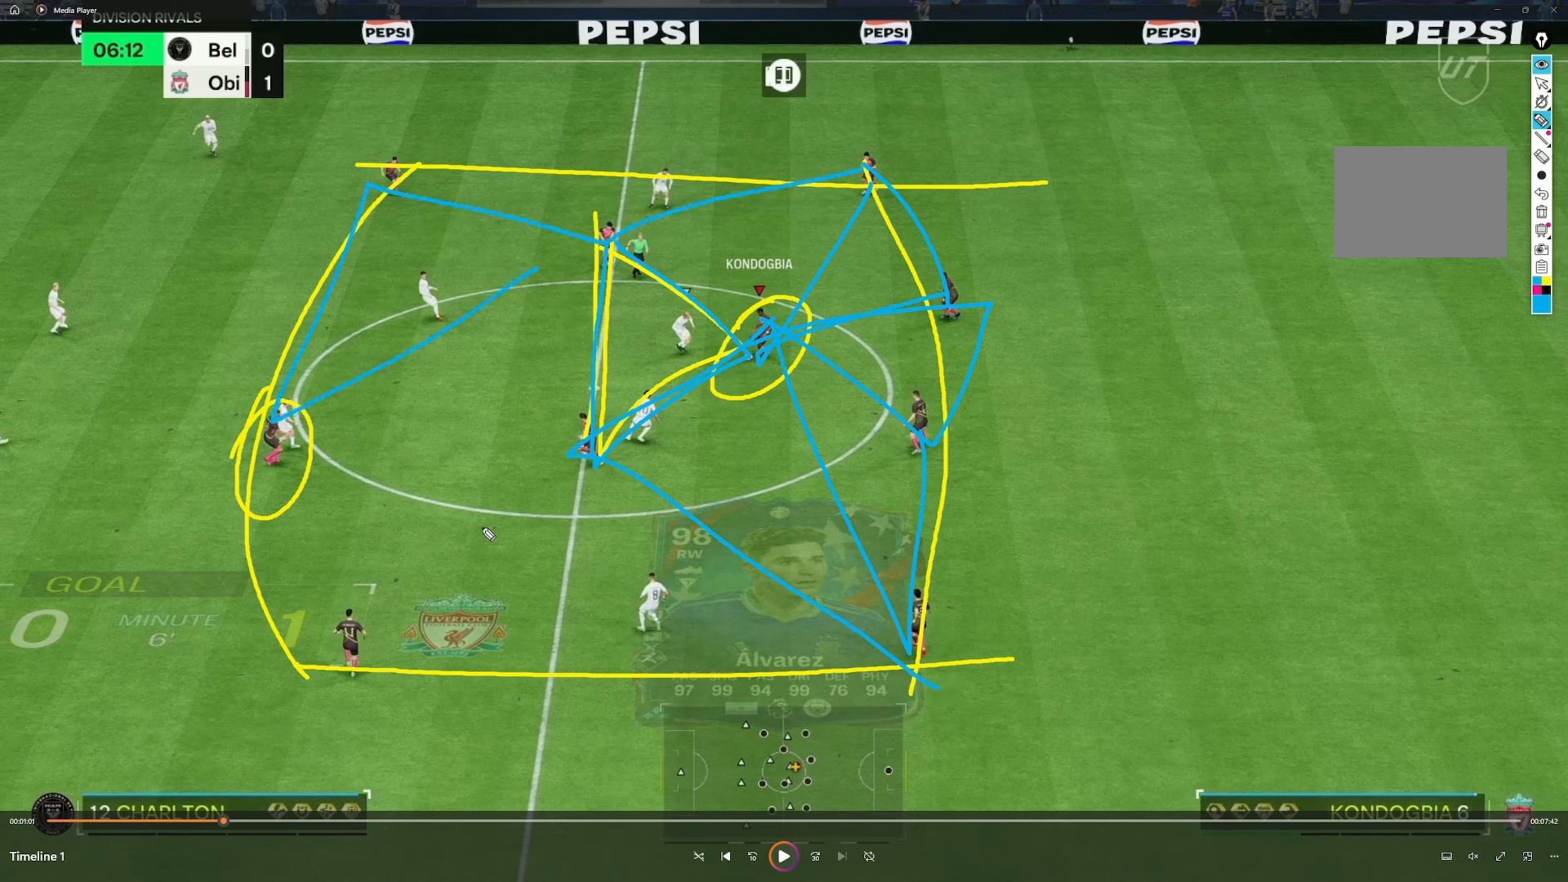
{"buttons": [], "left_stick": "down", "right_stick": "center", "events": []}
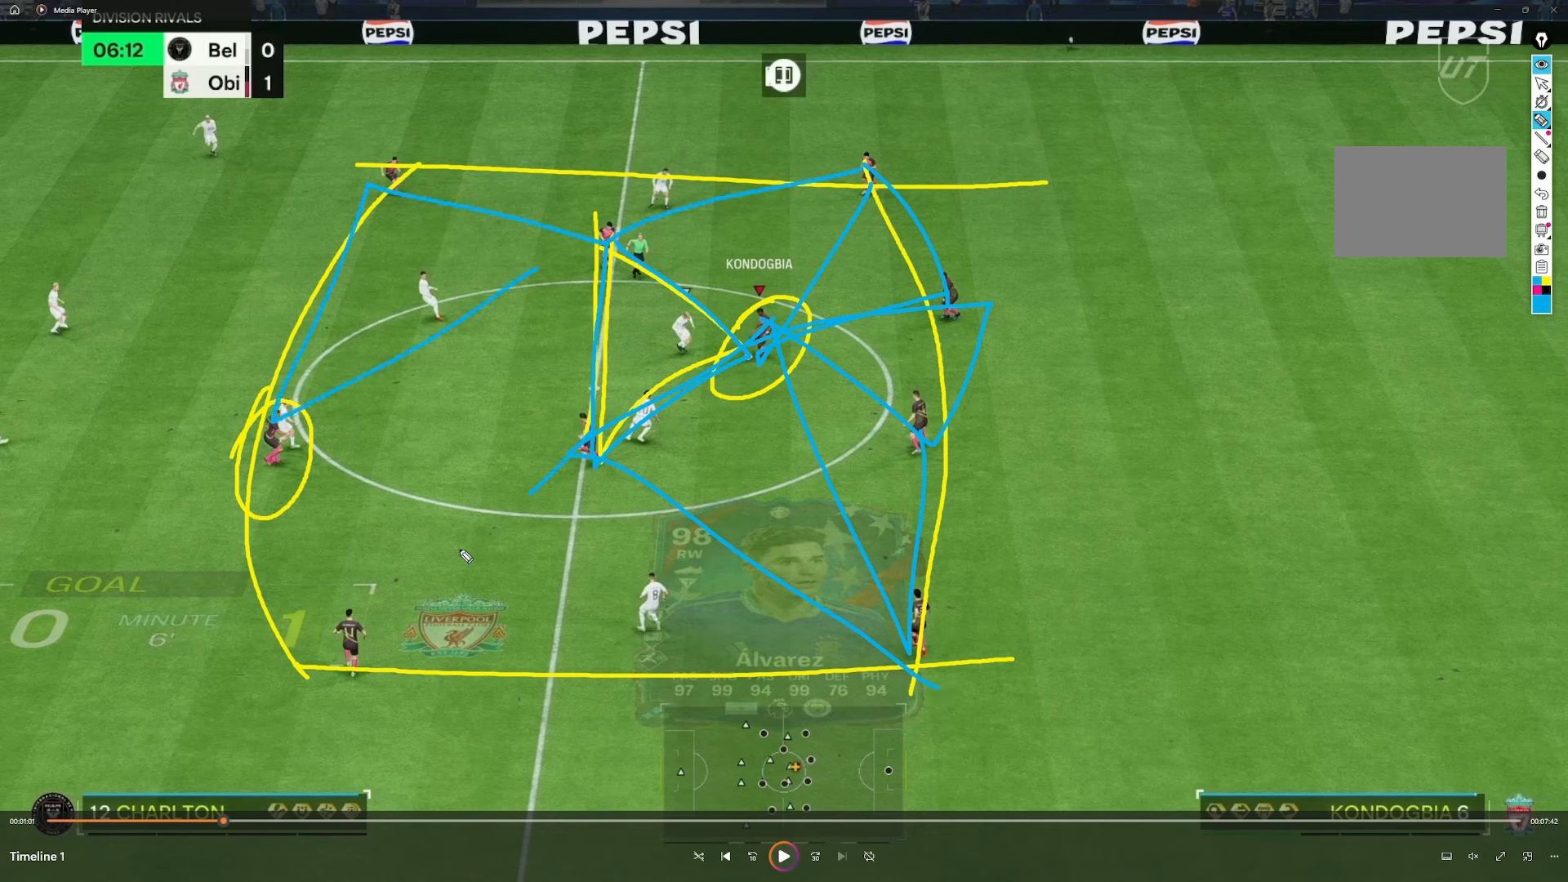
{"buttons": [], "left_stick": "down", "right_stick": "center", "events": []}
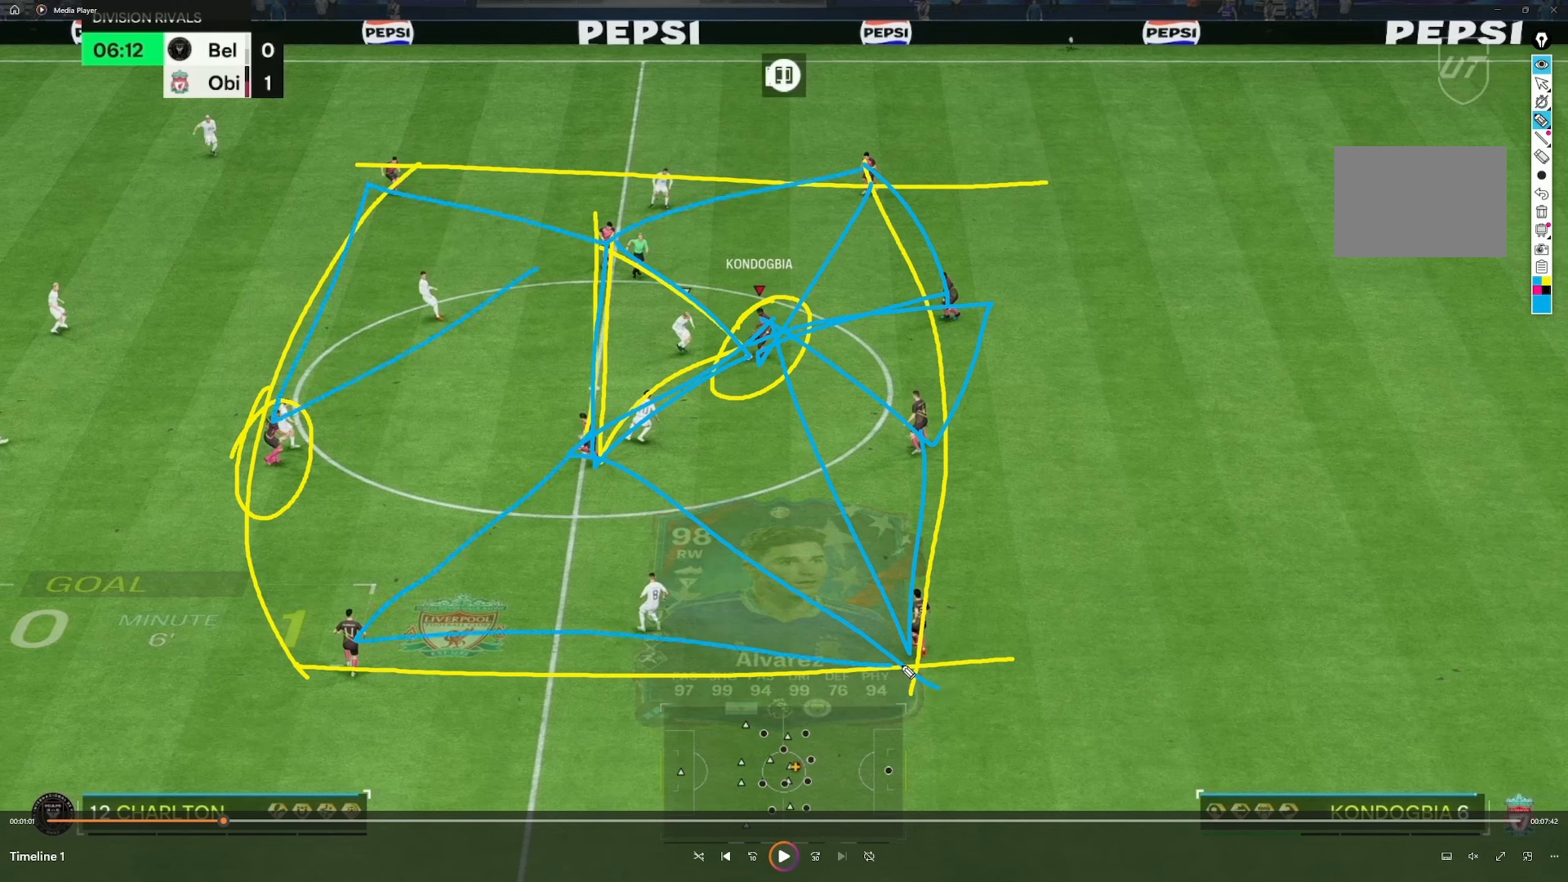
{"buttons": [], "left_stick": "down", "right_stick": "center", "events": []}
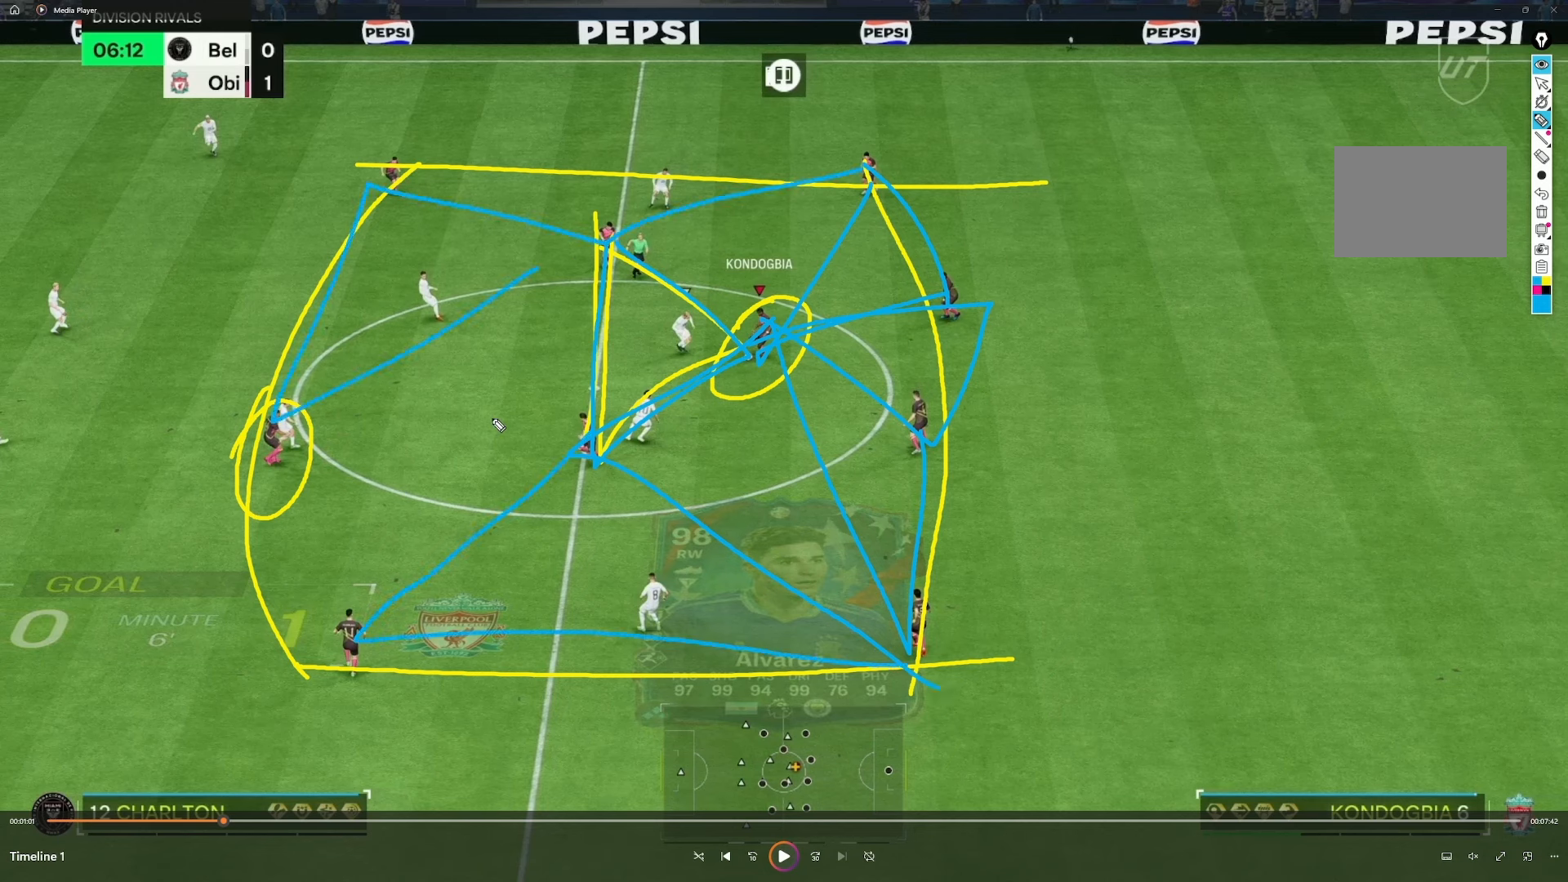
{"buttons": [], "left_stick": "down", "right_stick": "center", "events": []}
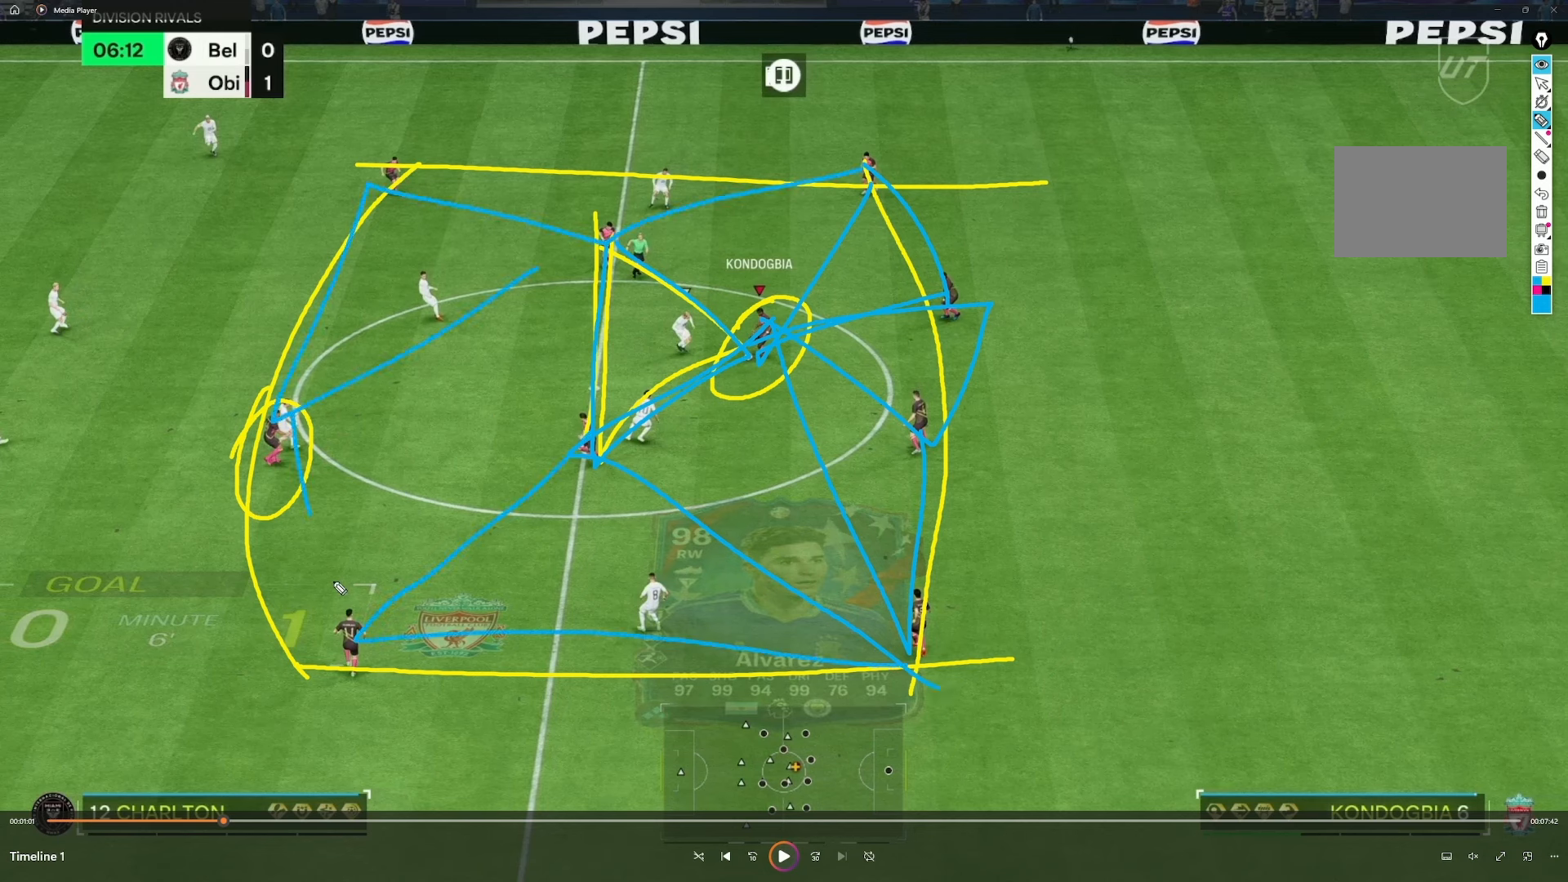
{"buttons": [], "left_stick": "down", "right_stick": "center", "events": []}
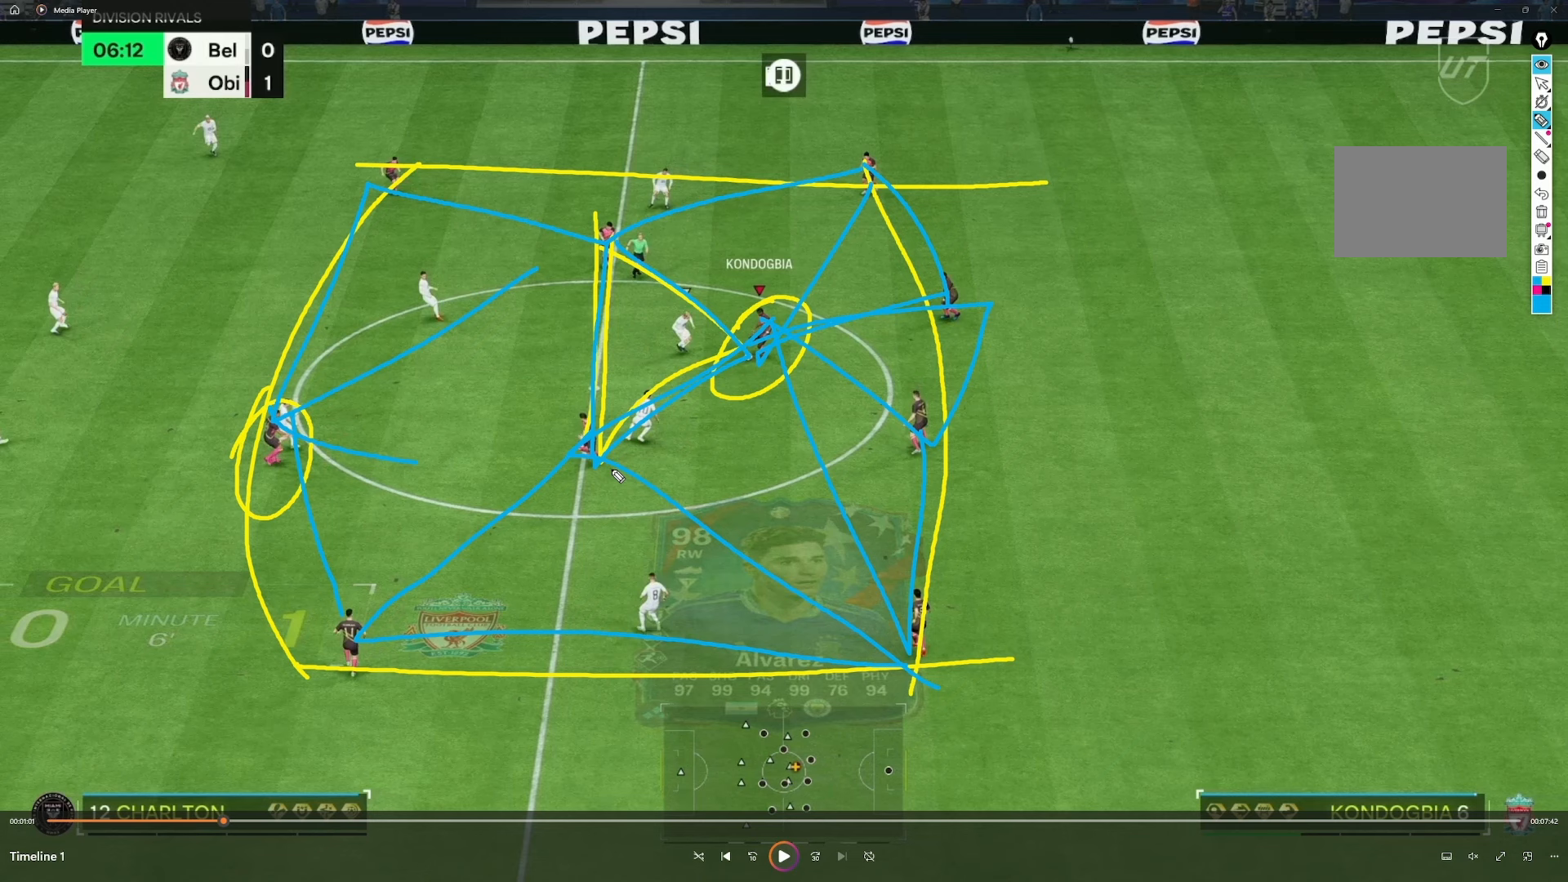
{"buttons": [], "left_stick": "down", "right_stick": "center", "events": []}
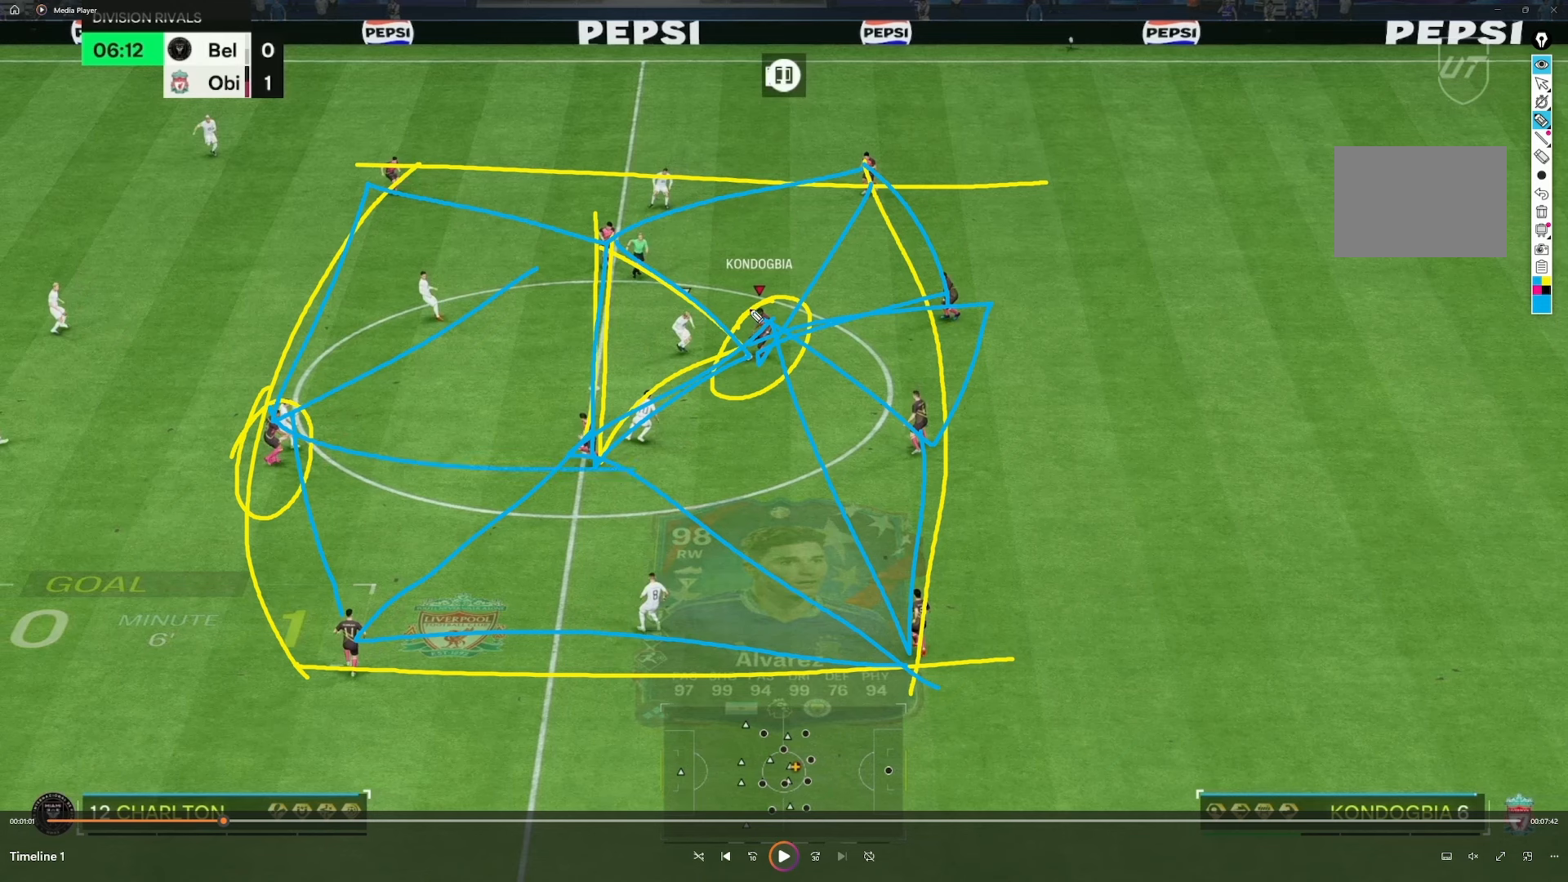
{"buttons": [], "left_stick": "down", "right_stick": "center", "events": []}
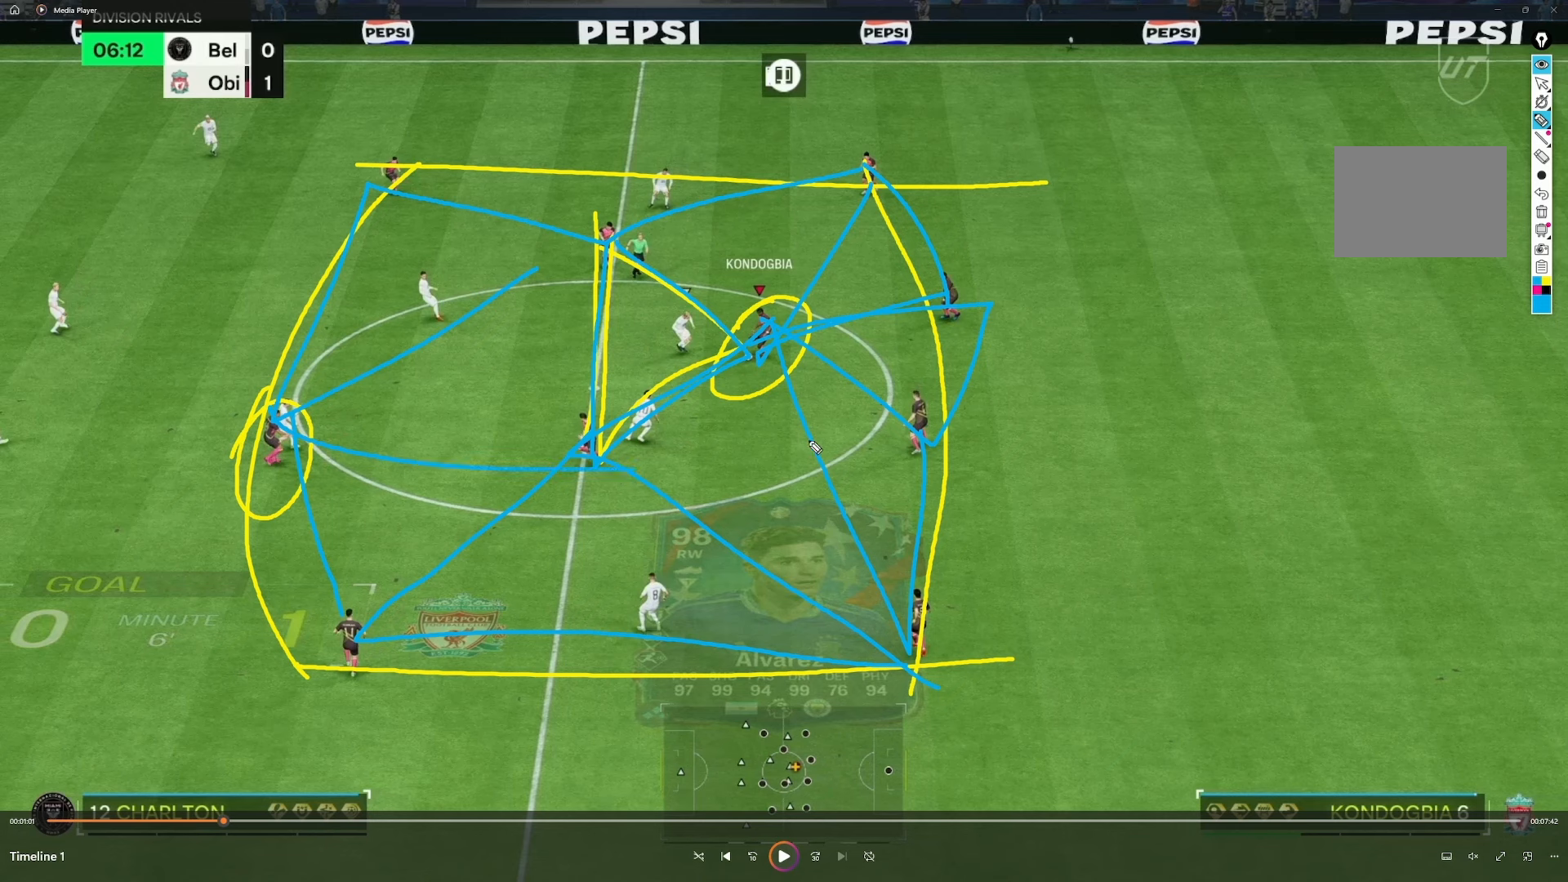
{"buttons": [], "left_stick": "down", "right_stick": "center", "events": []}
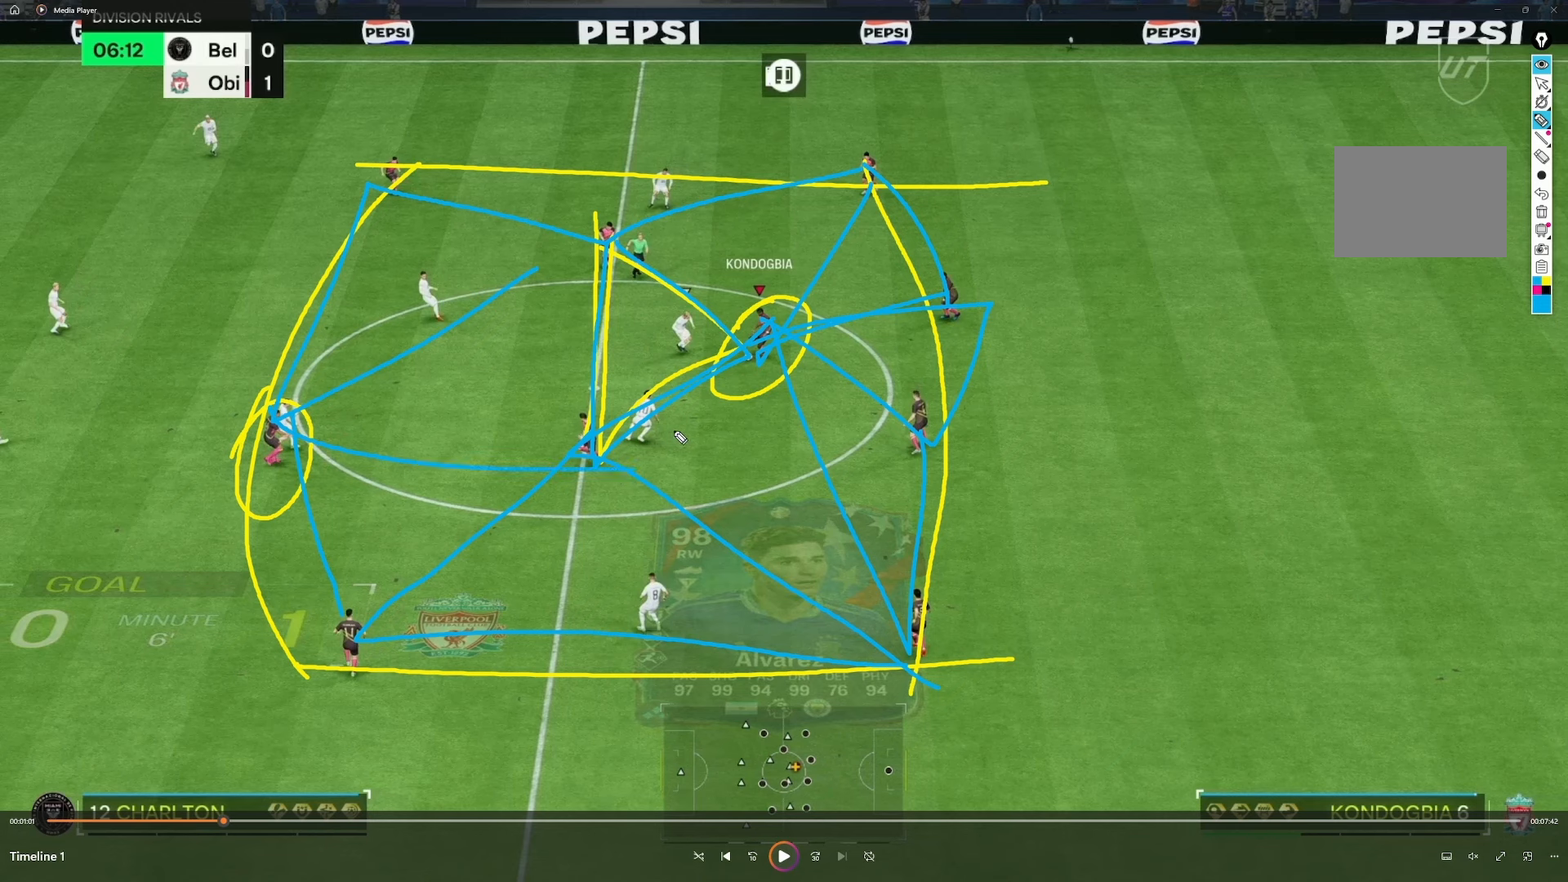
{"buttons": [], "left_stick": "down", "right_stick": "center", "events": []}
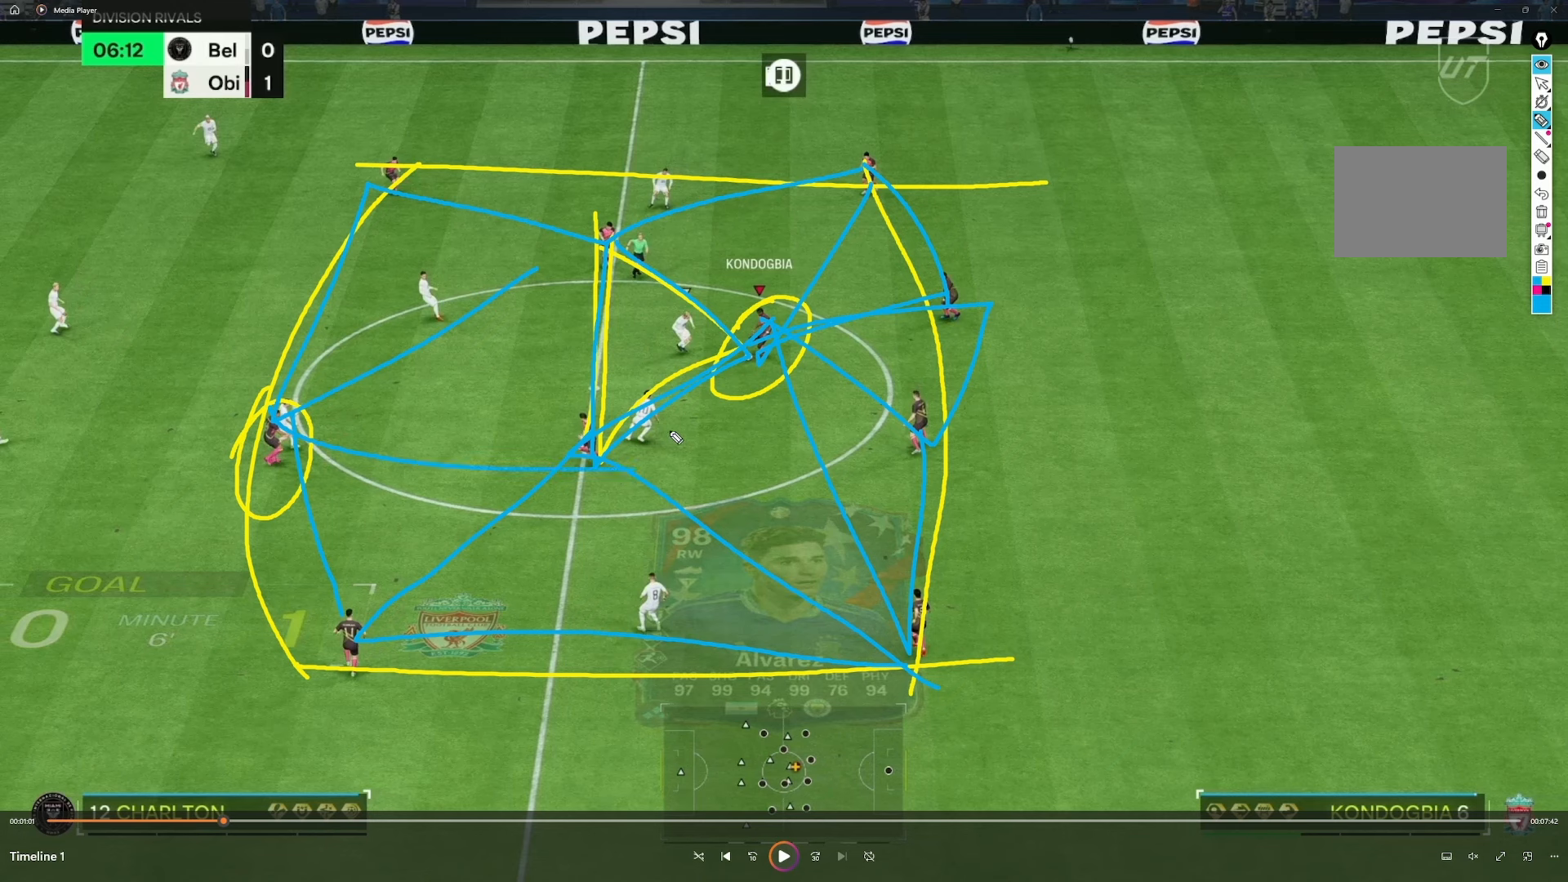
{"buttons": [], "left_stick": "down", "right_stick": "center", "events": []}
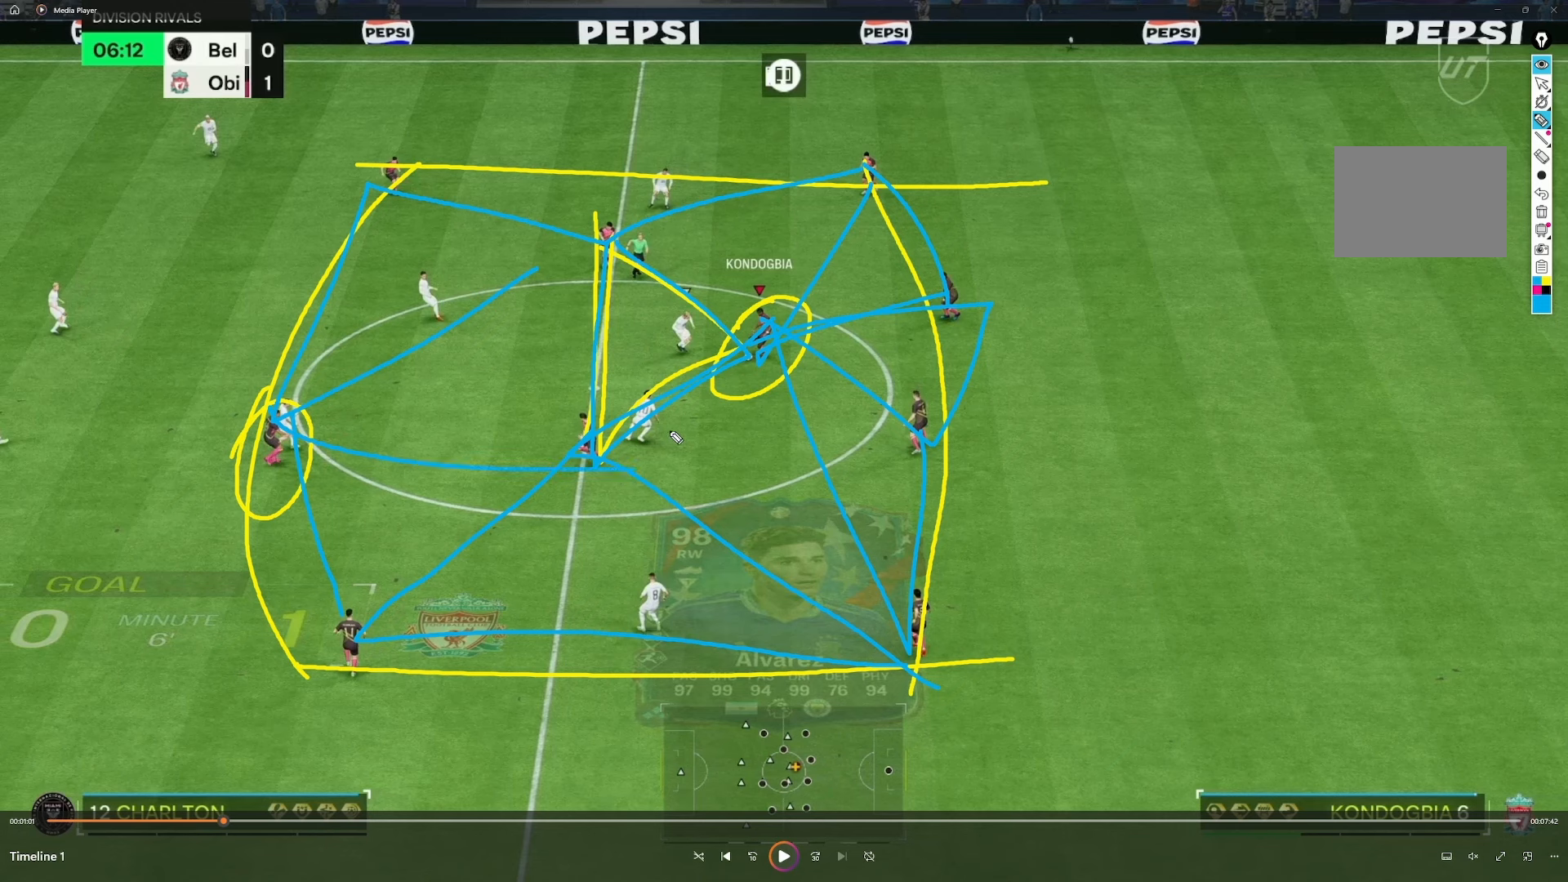
{"buttons": [], "left_stick": "down", "right_stick": "center", "events": []}
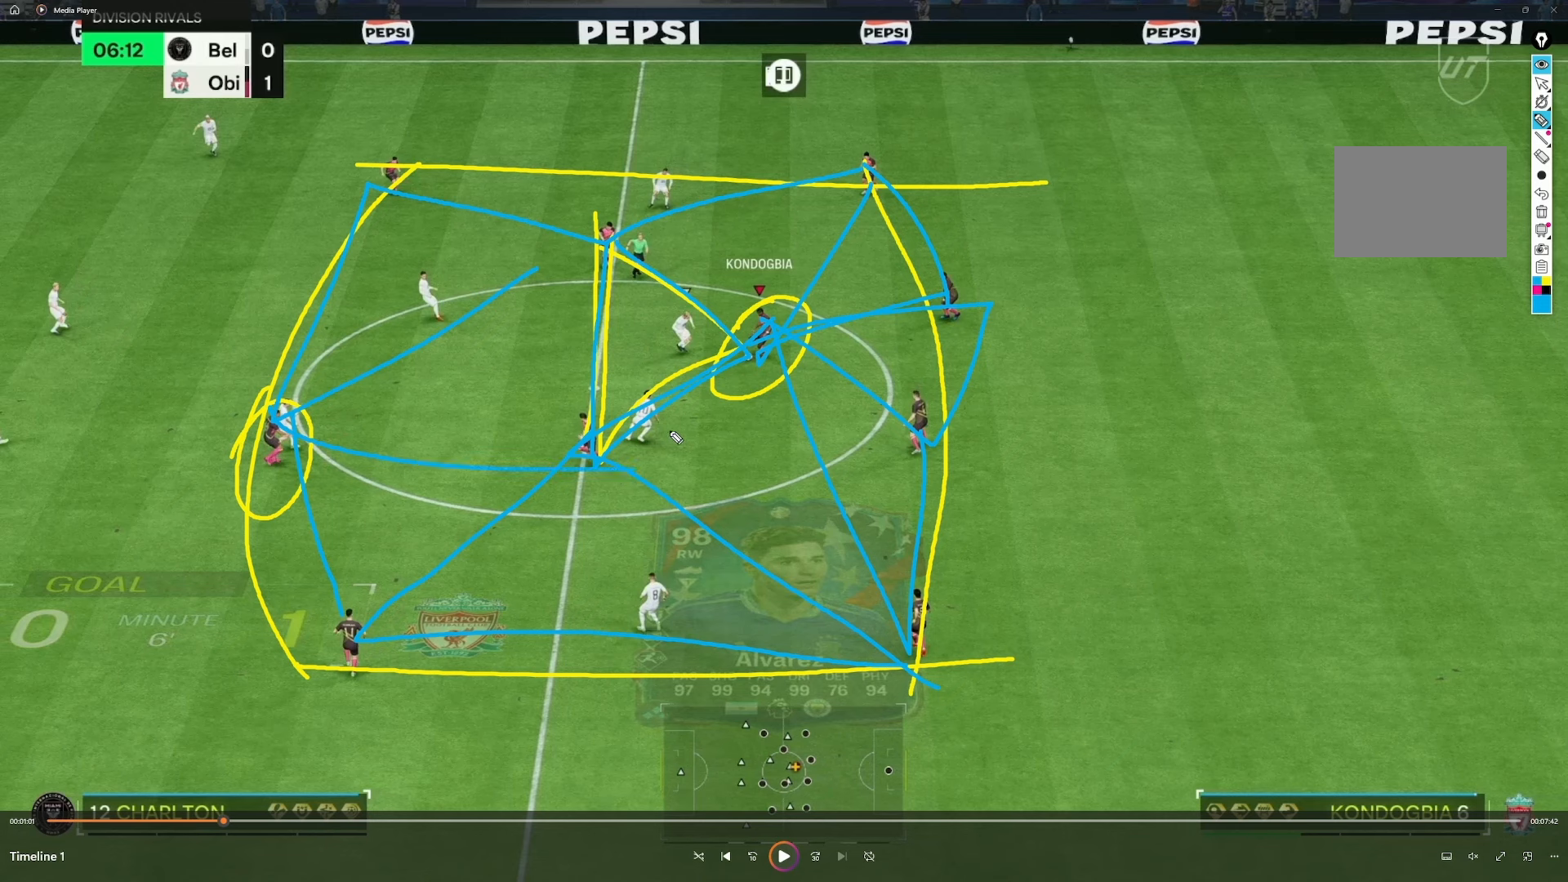
{"buttons": [], "left_stick": "down", "right_stick": "center", "events": []}
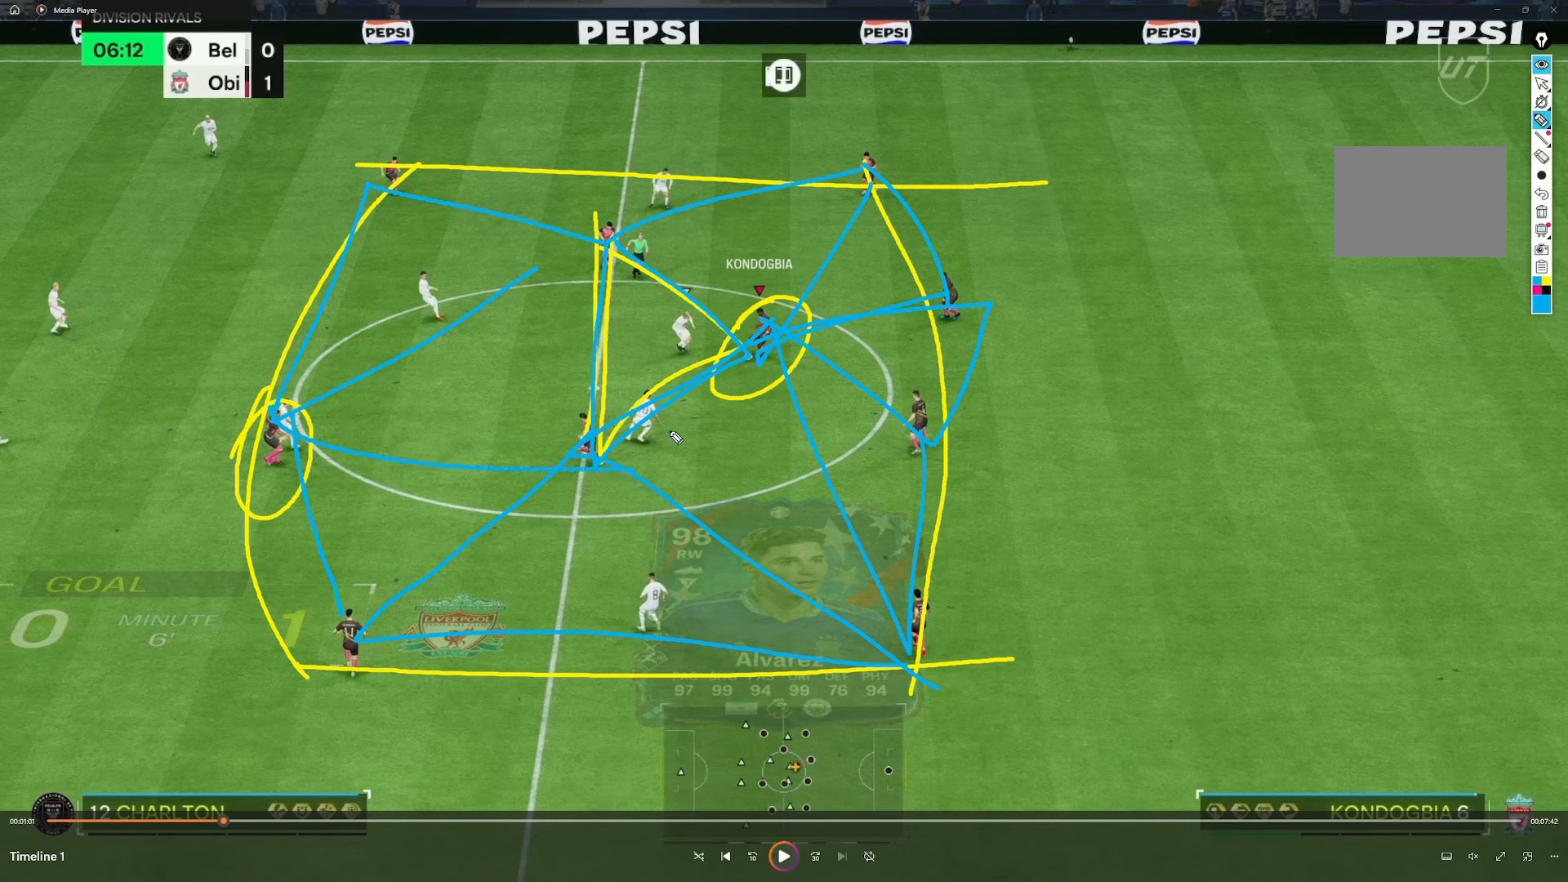
{"buttons": [], "left_stick": "down", "right_stick": "center", "events": []}
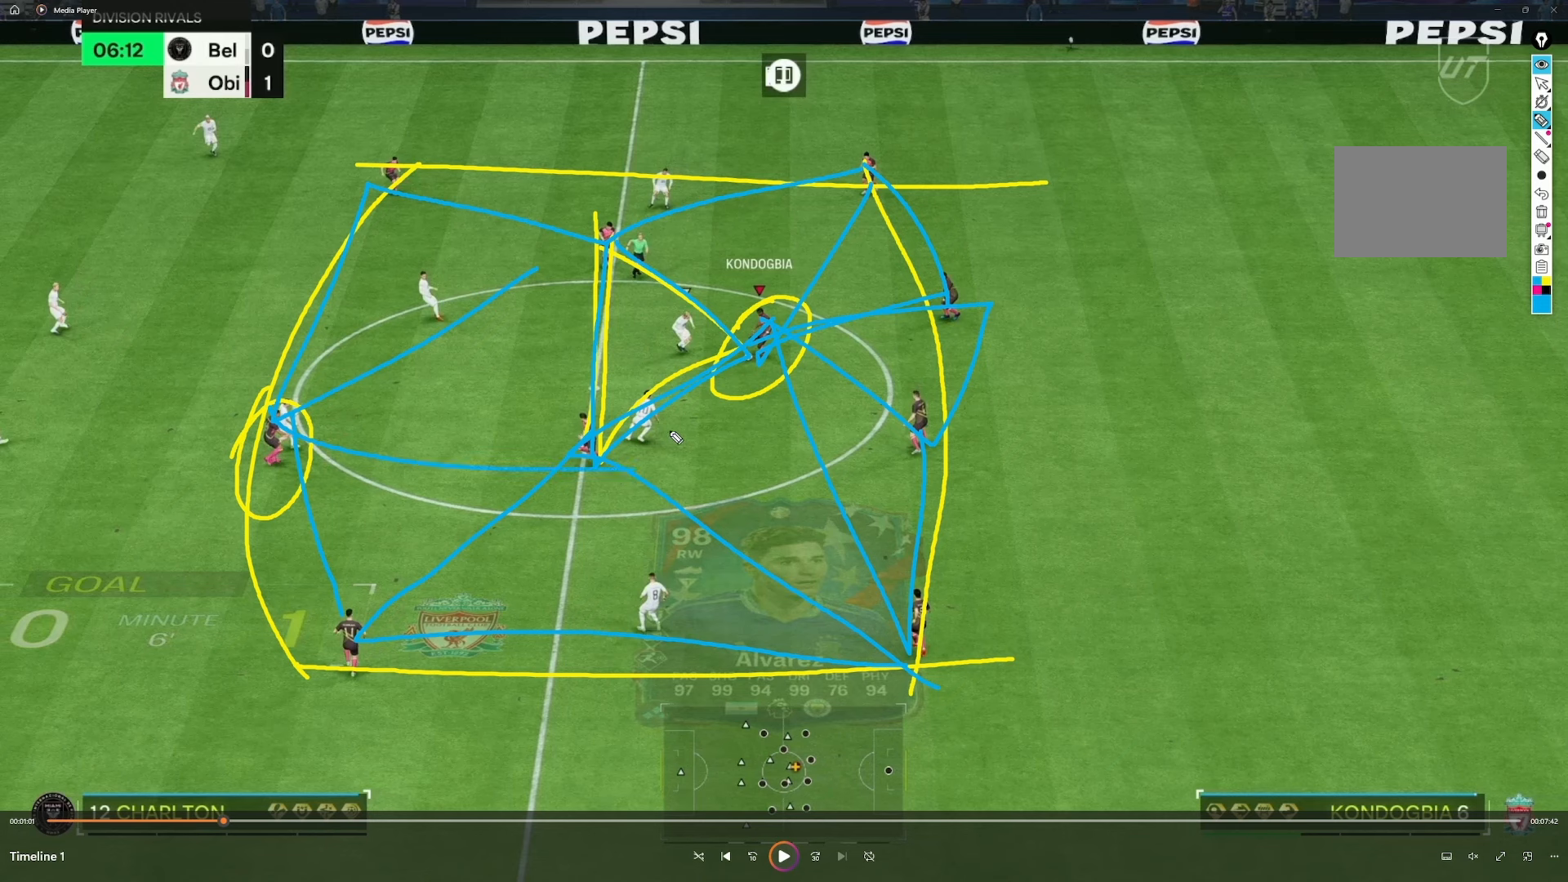
{"buttons": [], "left_stick": "down", "right_stick": "center", "events": []}
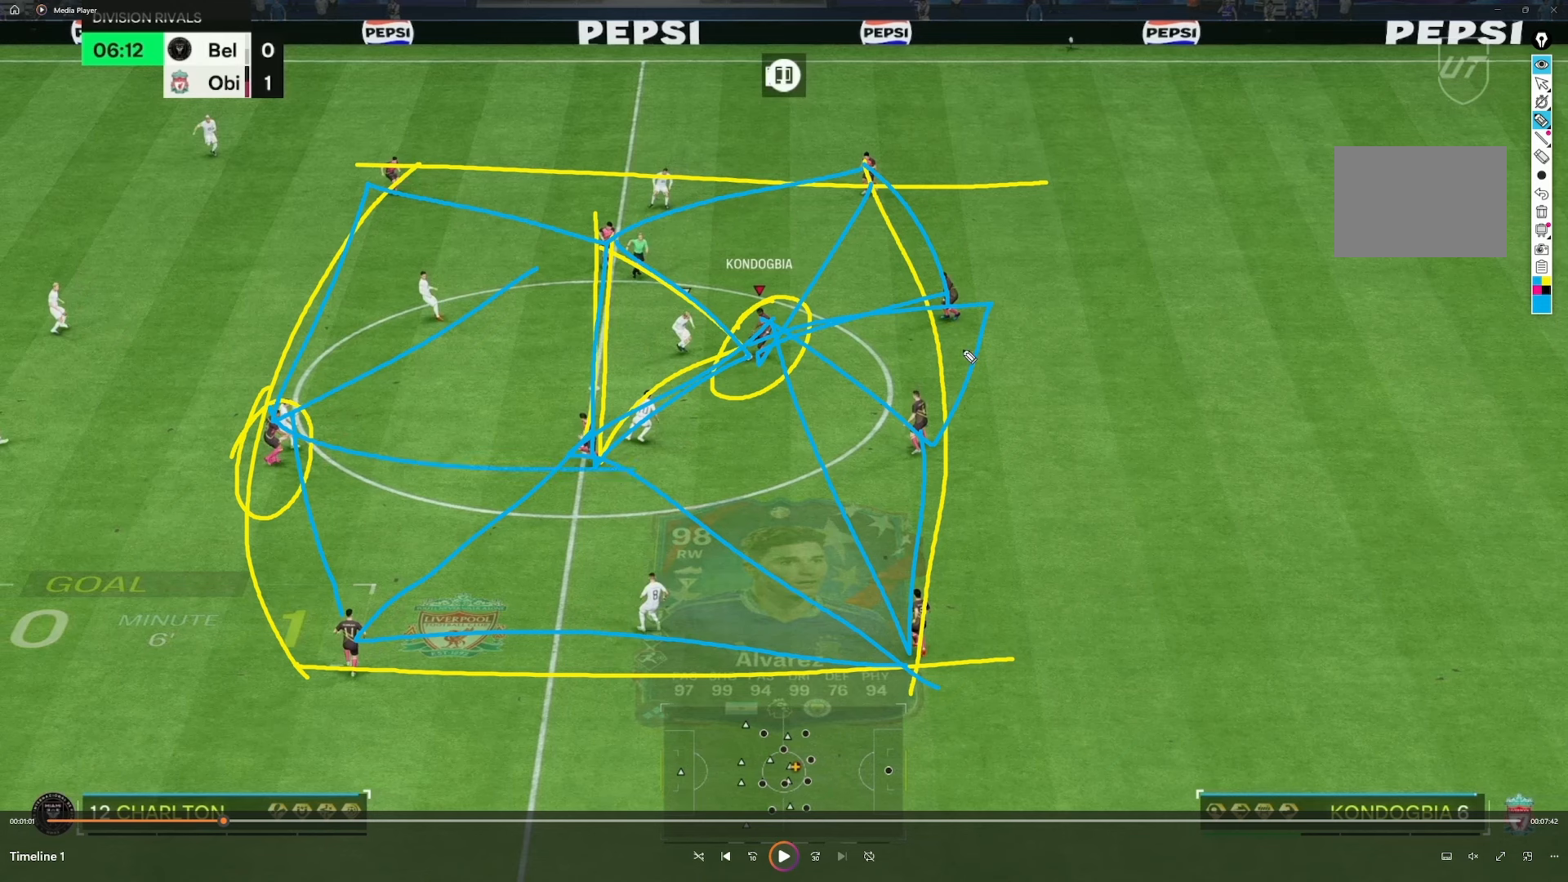
{"buttons": [], "left_stick": "down", "right_stick": "center", "events": []}
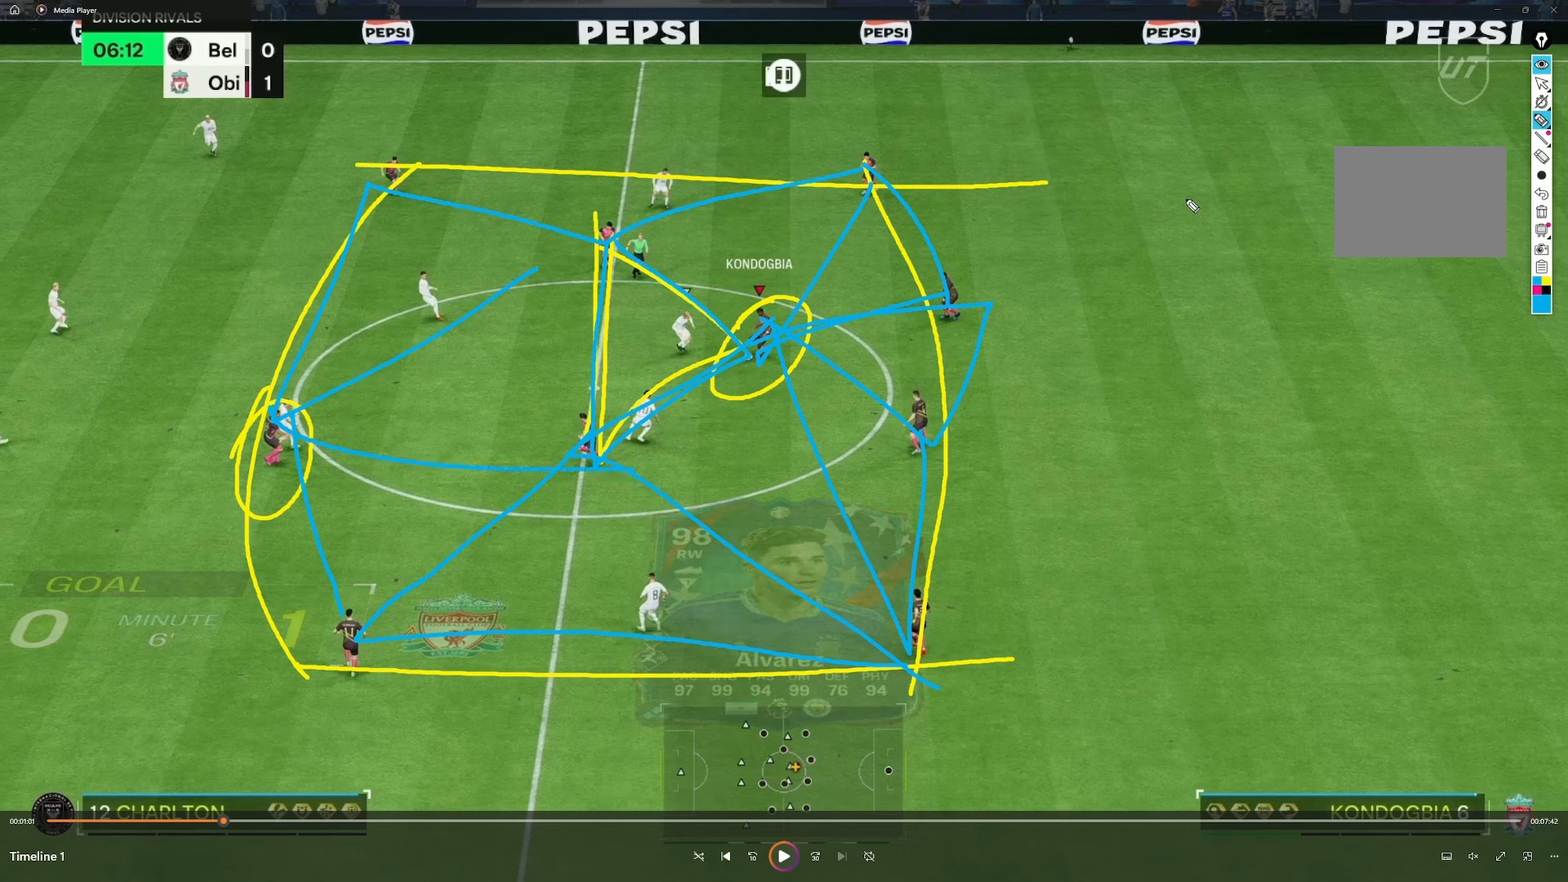
{"buttons": [], "left_stick": "down", "right_stick": "center", "events": []}